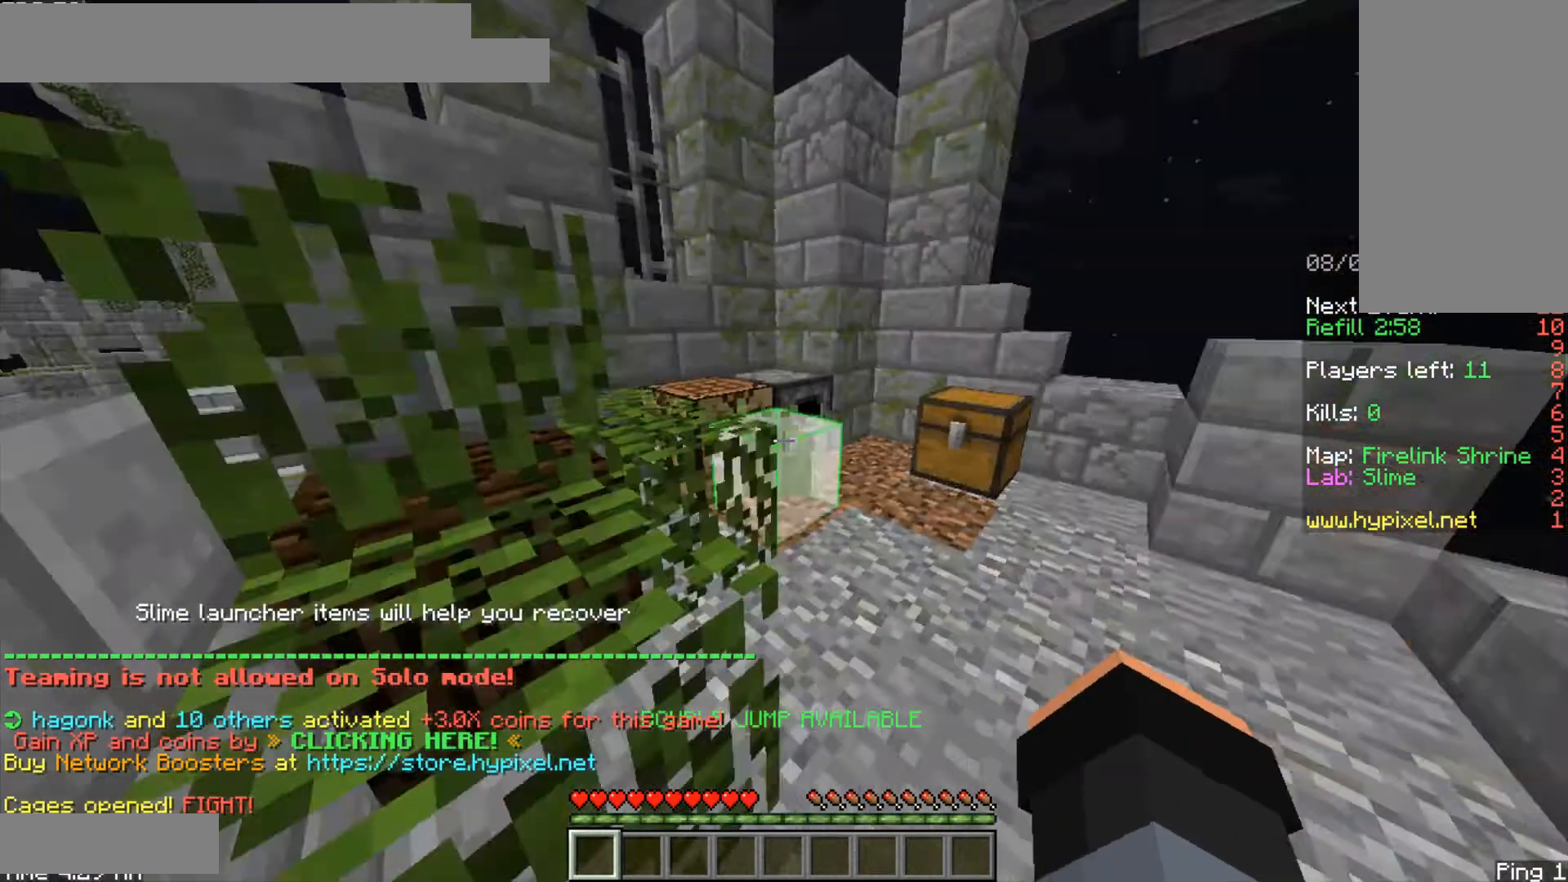
Gameplay with keyboard and mouse; each line is a JSON object with the keys and mouse buttons held at the frame after it. "events" lists presses ("down") and releases ("up") of "a", "ctrl", "d", "s", "shift", "space", "w", "mouse_left" and "mouse_right" between this image and that frame as [ms after this image, input, new state], when the widget could be followed in between. "mouse_left", "mouse_right" = the "left", "right" buttons of the "mouse" list. No other keys are recorded. Fast repeated clicks can show as one long hold. Mouse movement is not recorded.
{"keys": ["w"], "mouse": ["right"], "events": [[333, "w", "down"], [500, "mouse_right", "down"]]}
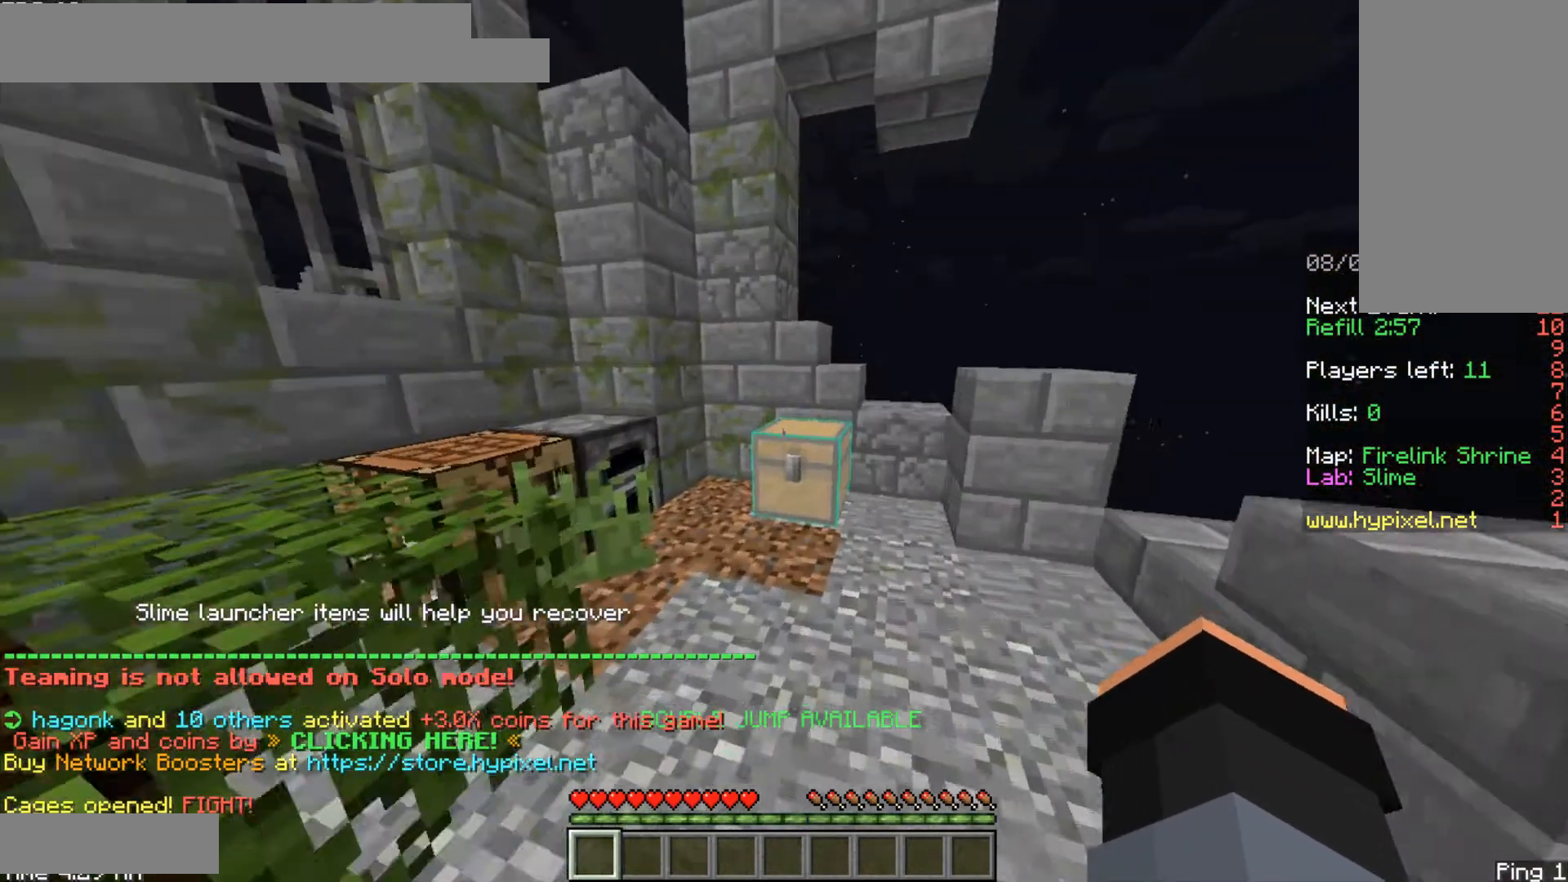
{"keys": [], "mouse": [], "events": [[167, "mouse_right", "up"], [167, "w", "up"]]}
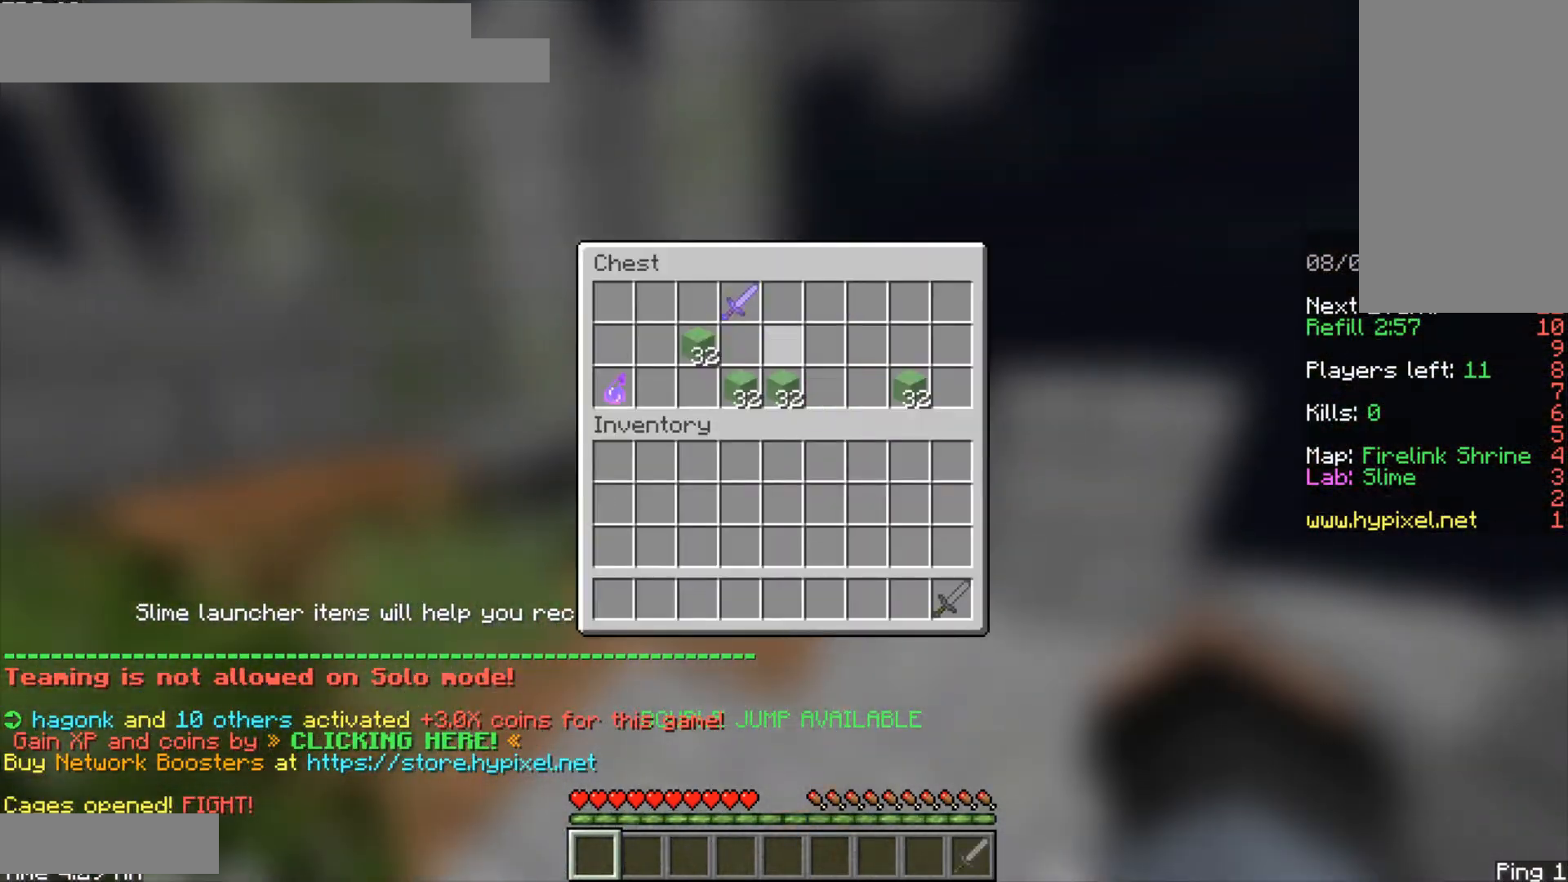
{"keys": [], "mouse": [], "events": []}
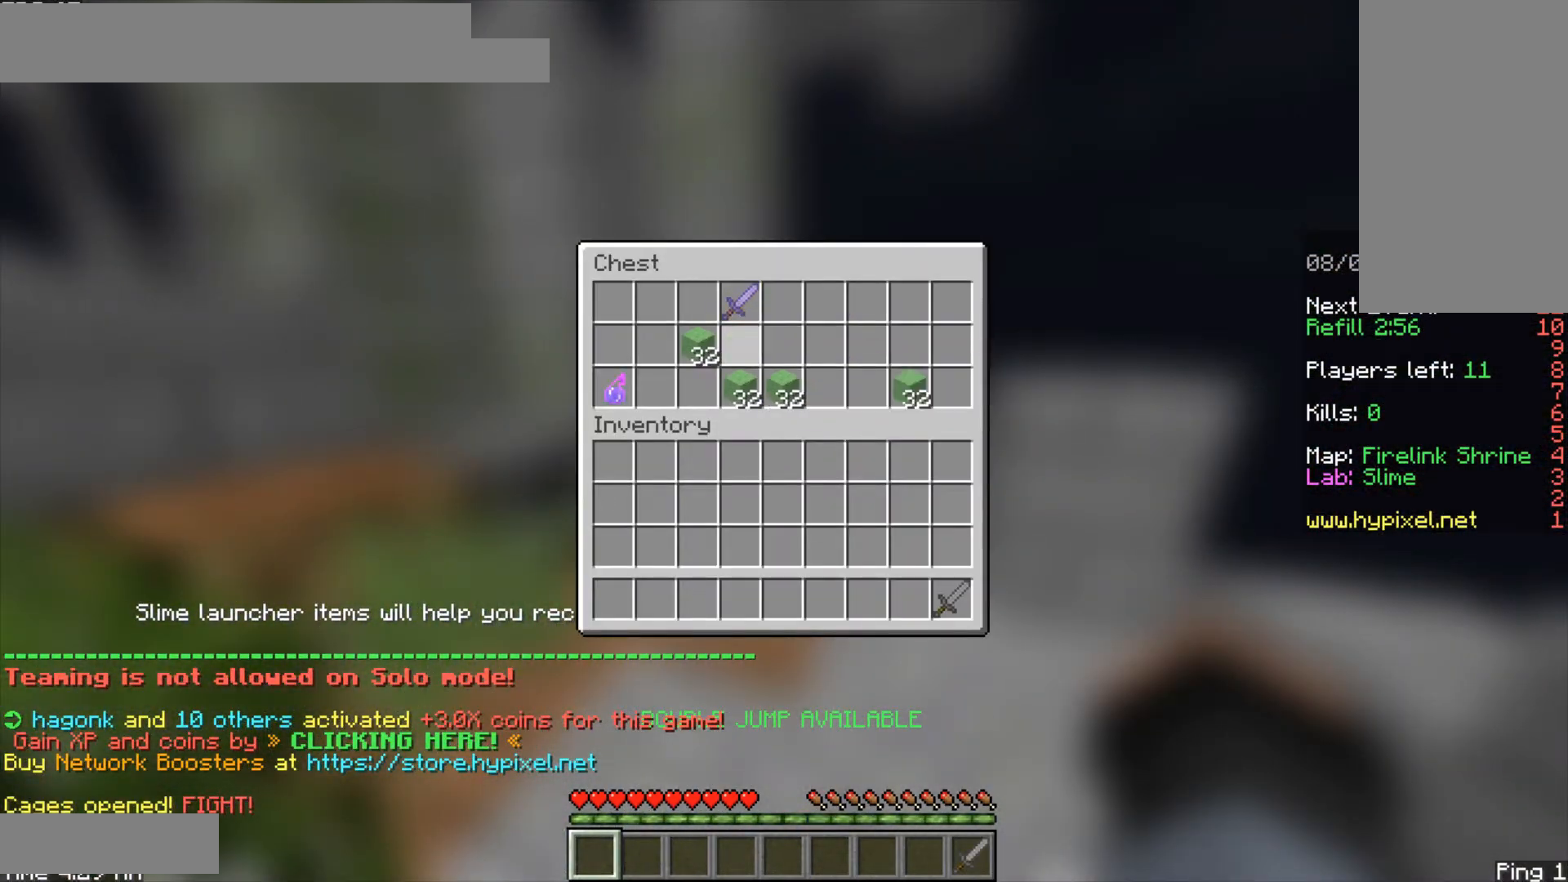
{"keys": [], "mouse": [], "events": []}
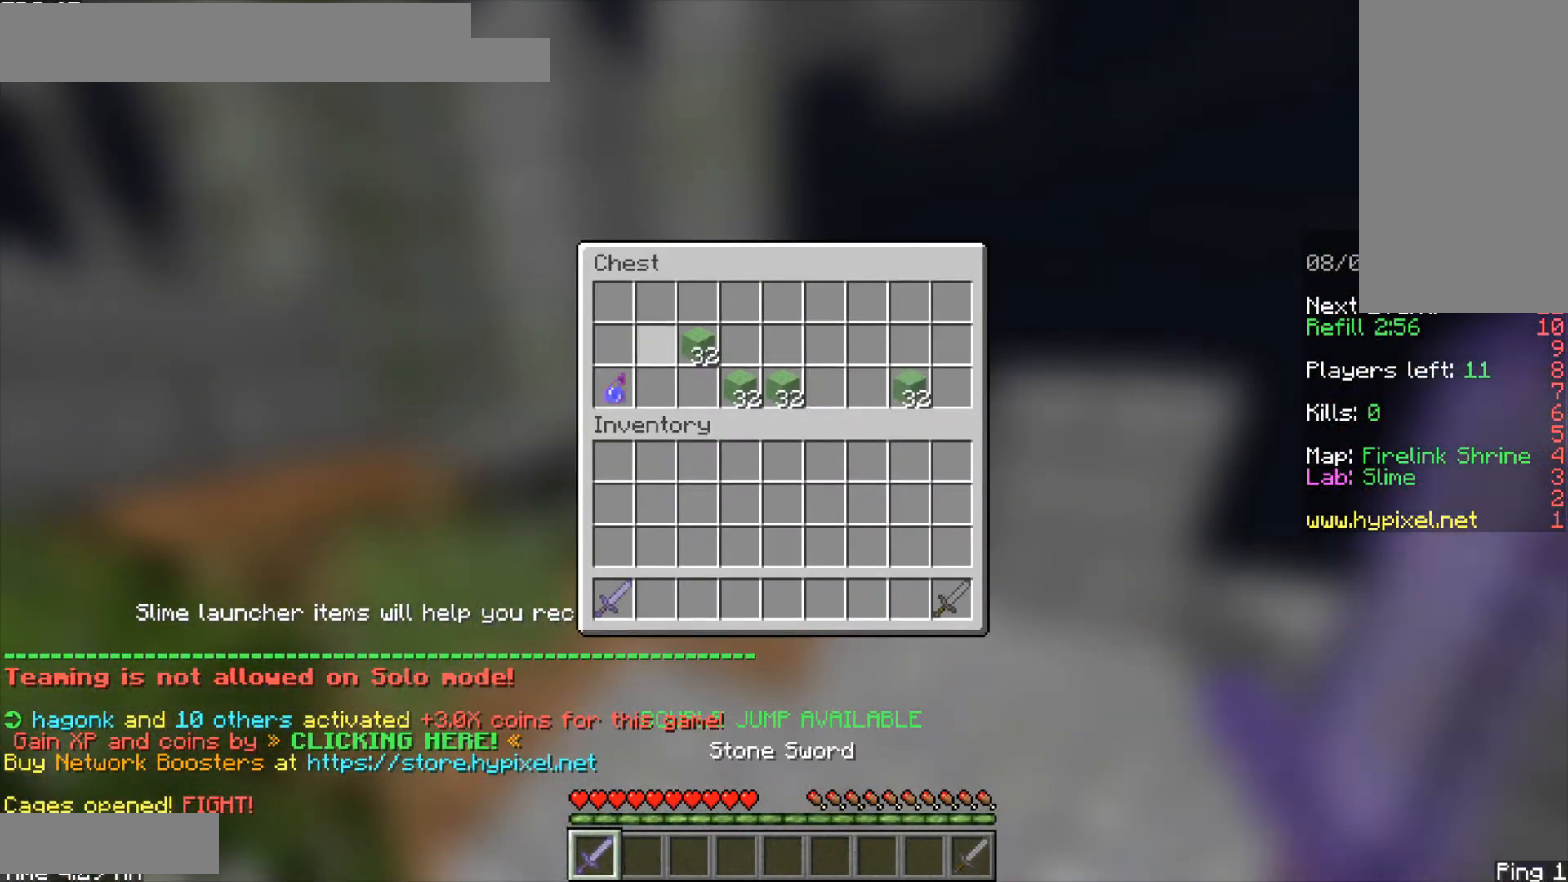
{"keys": [], "mouse": [], "events": []}
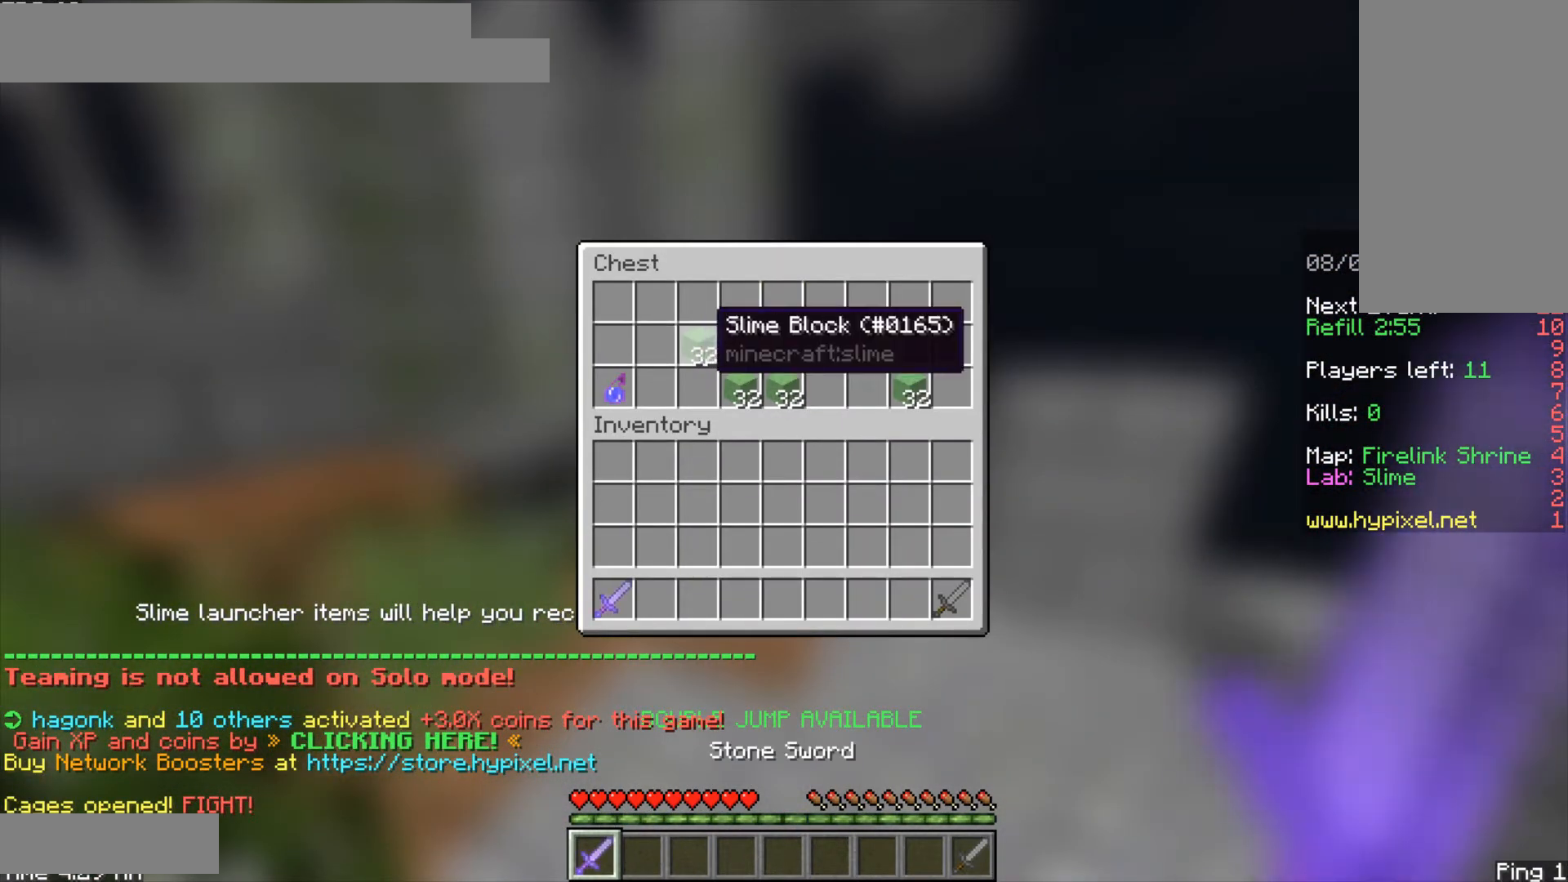
{"keys": [], "mouse": [], "events": []}
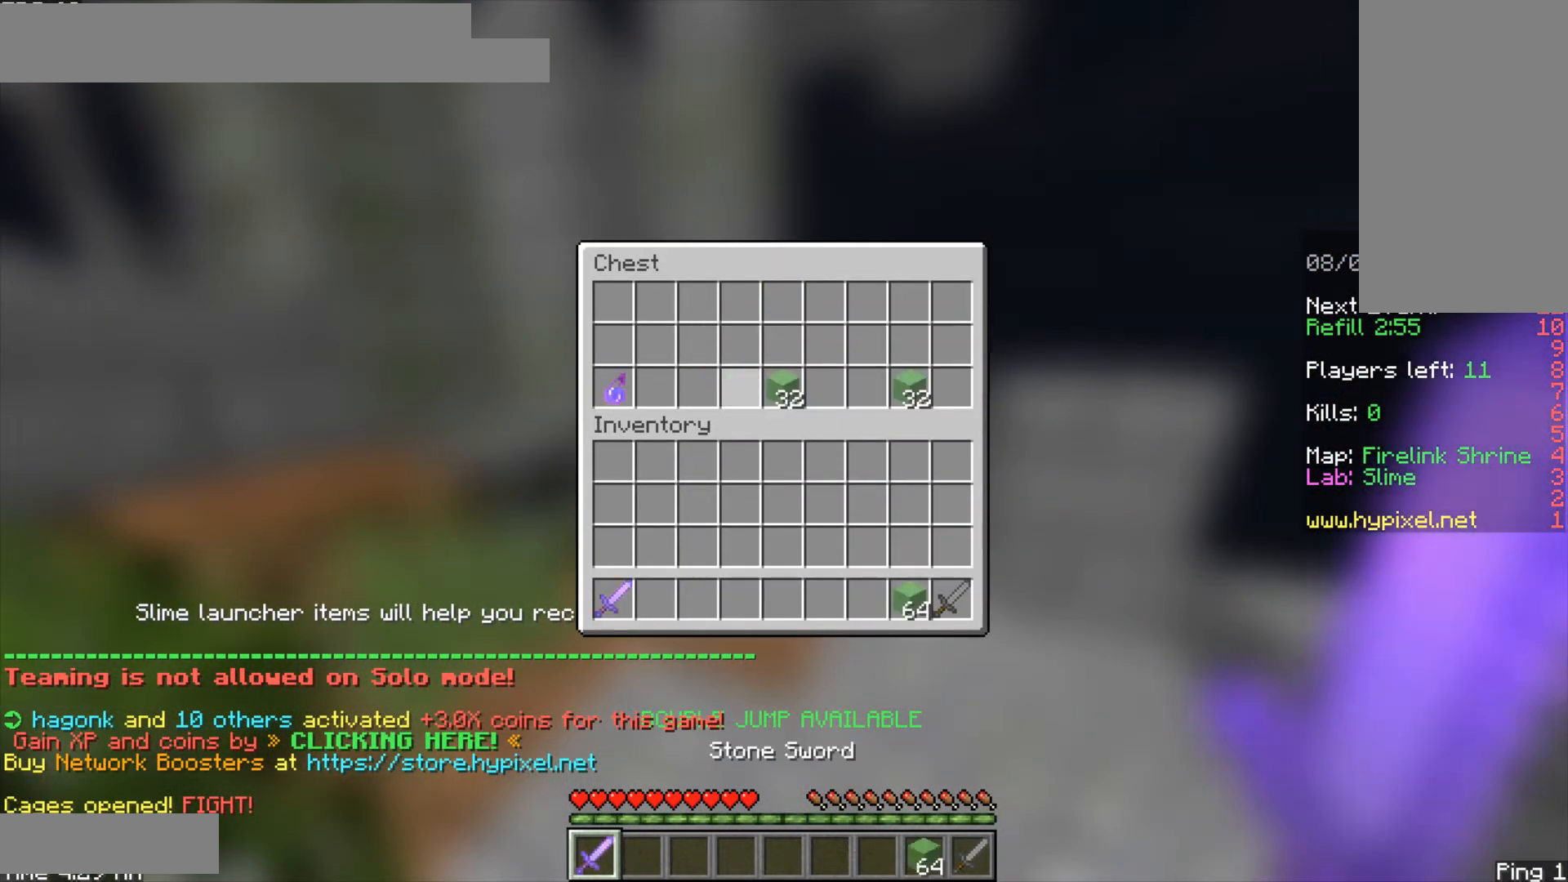
{"keys": [], "mouse": [], "events": []}
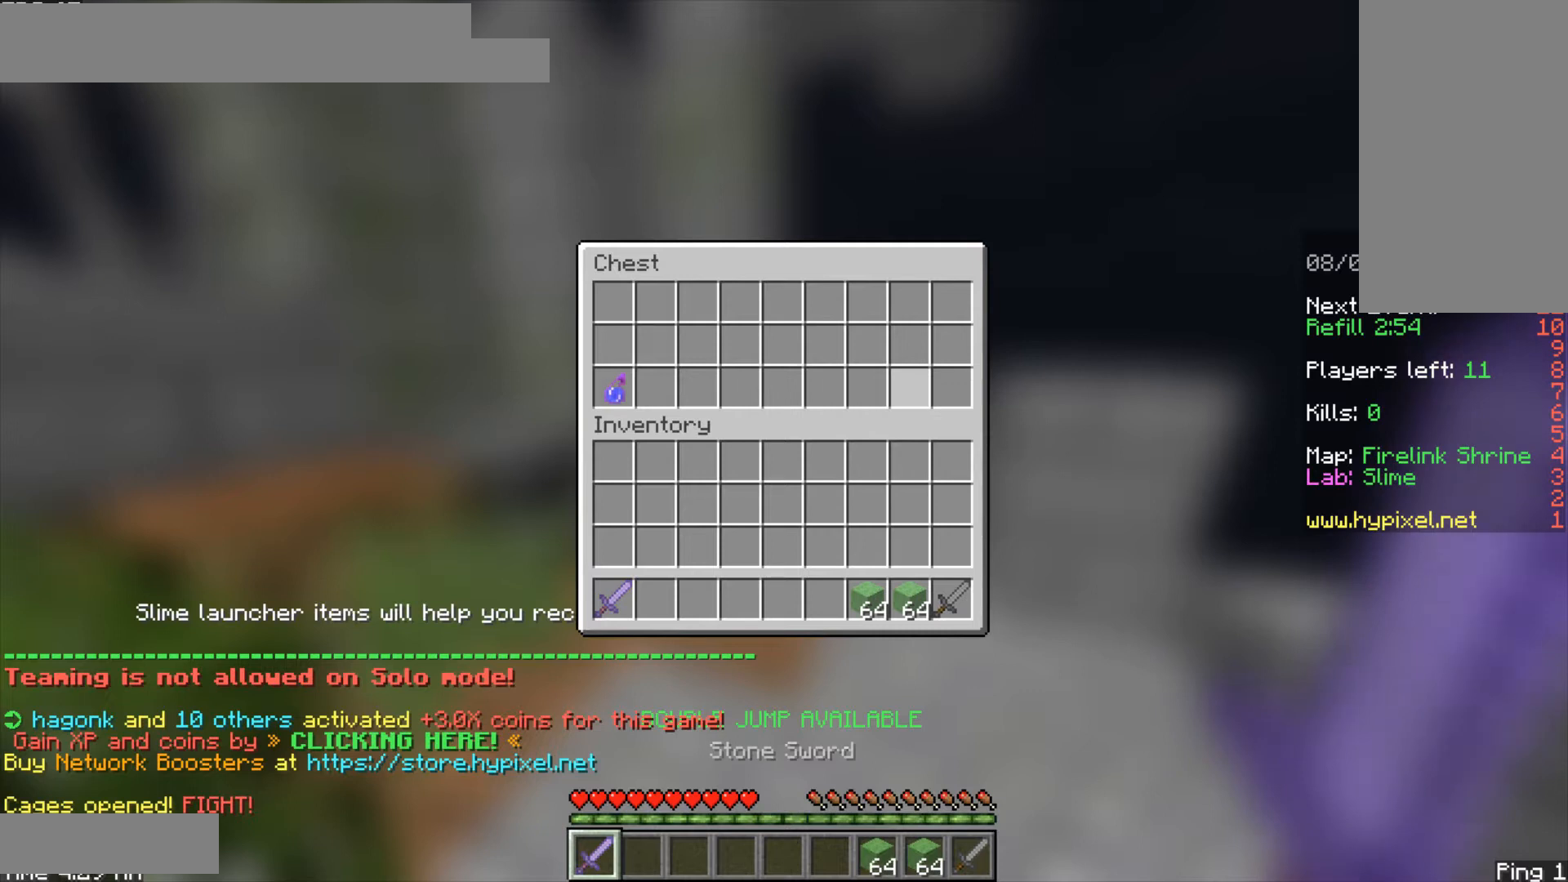
{"keys": [], "mouse": [], "events": []}
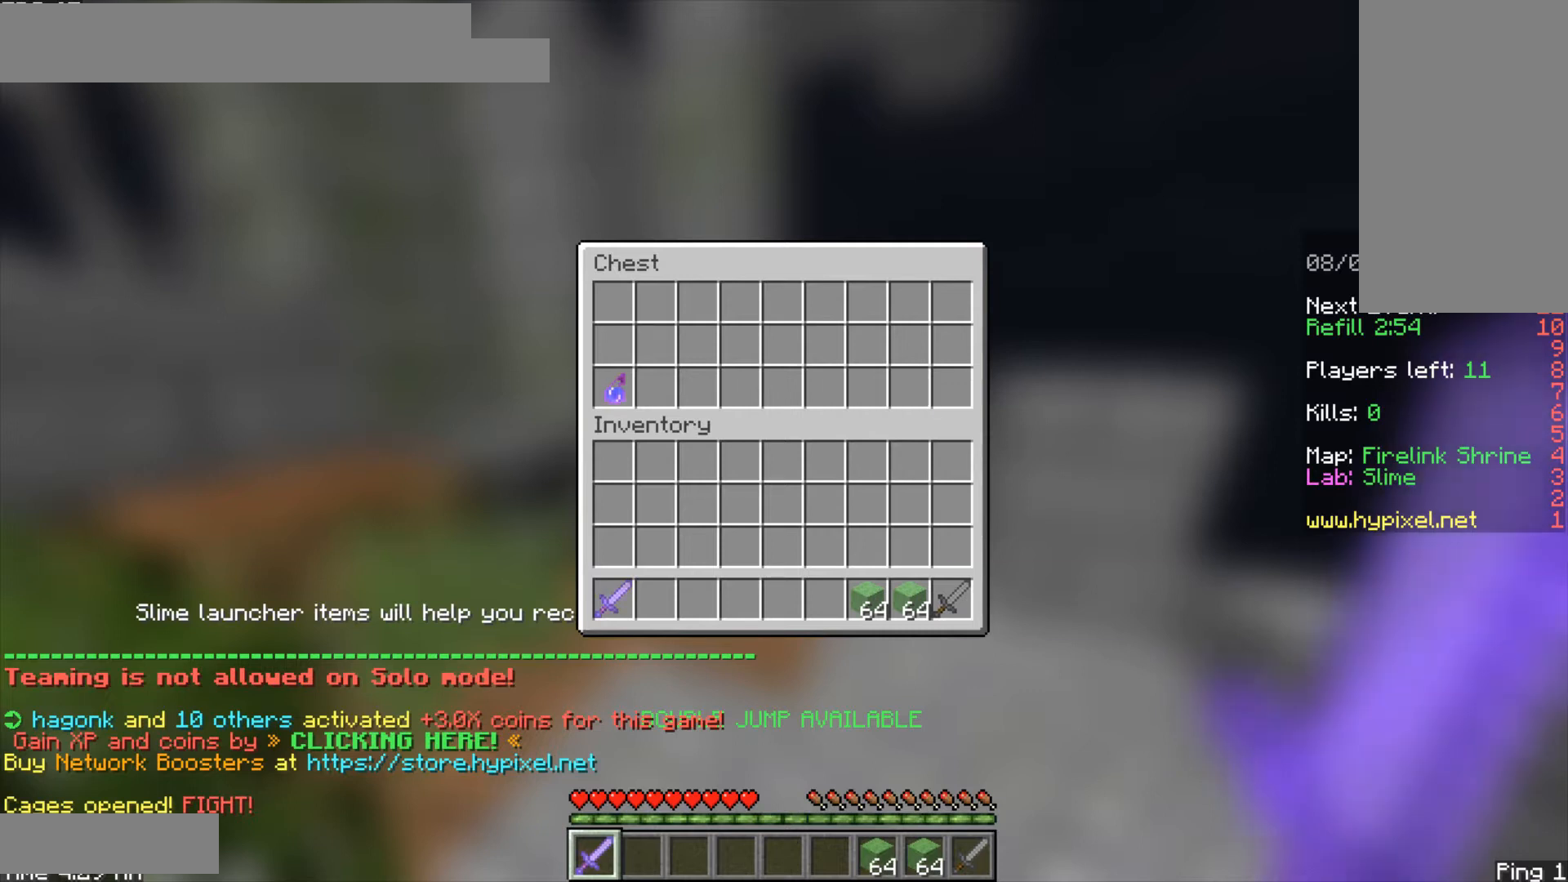
{"keys": [], "mouse": [], "events": []}
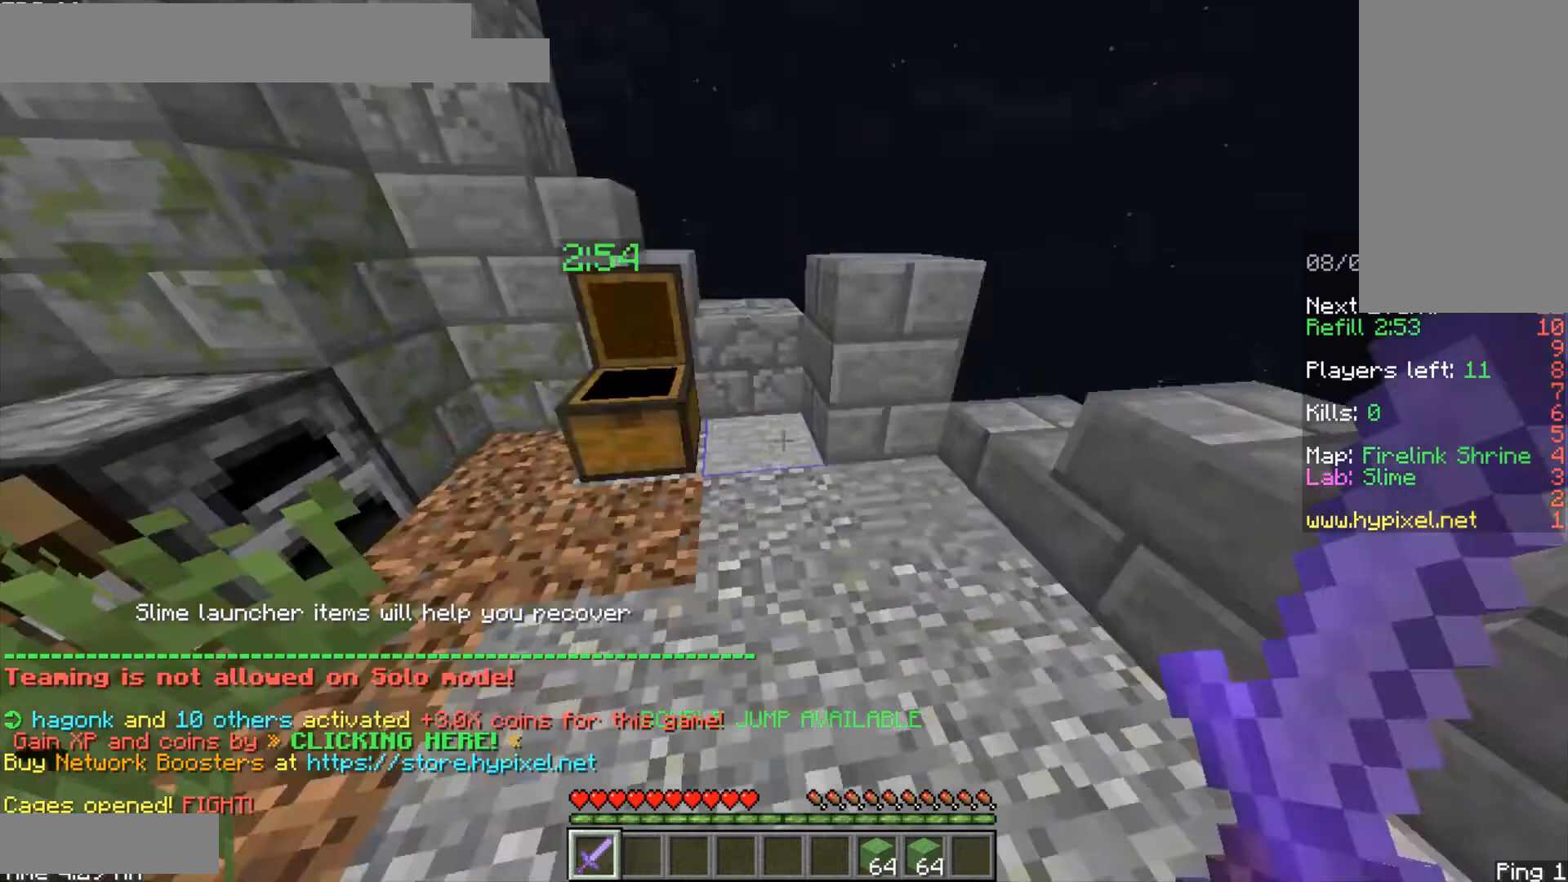
{"keys": ["w"], "mouse": [], "events": [[250, "w", "down"], [375, "w", "up"], [417, "w", "down"]]}
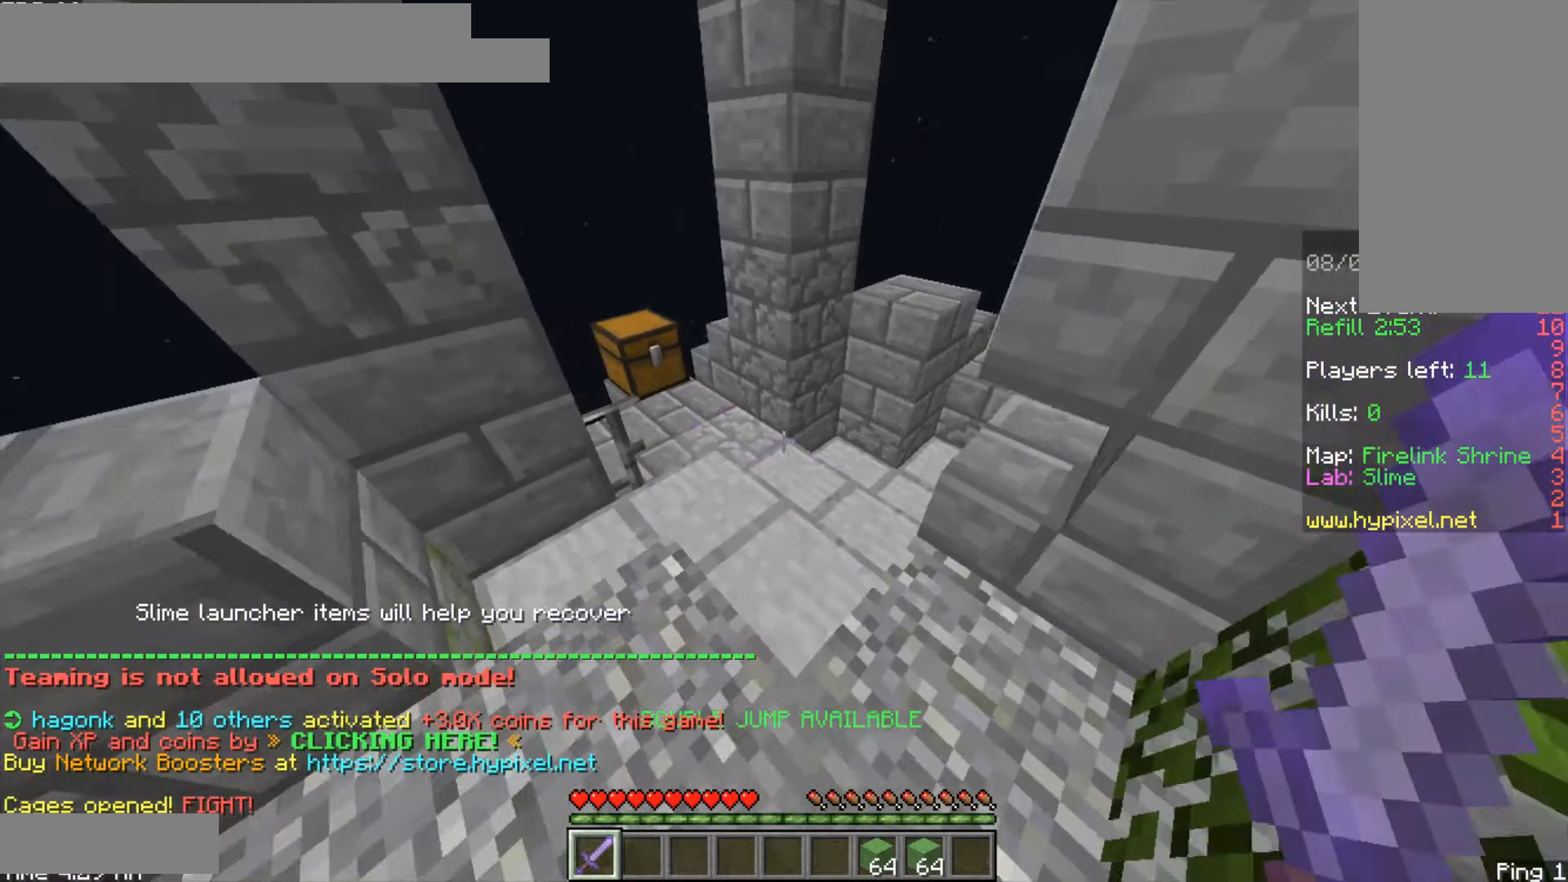
{"keys": [], "mouse": [], "events": [[292, "mouse_right", "down"], [417, "mouse_right", "up"], [417, "w", "up"]]}
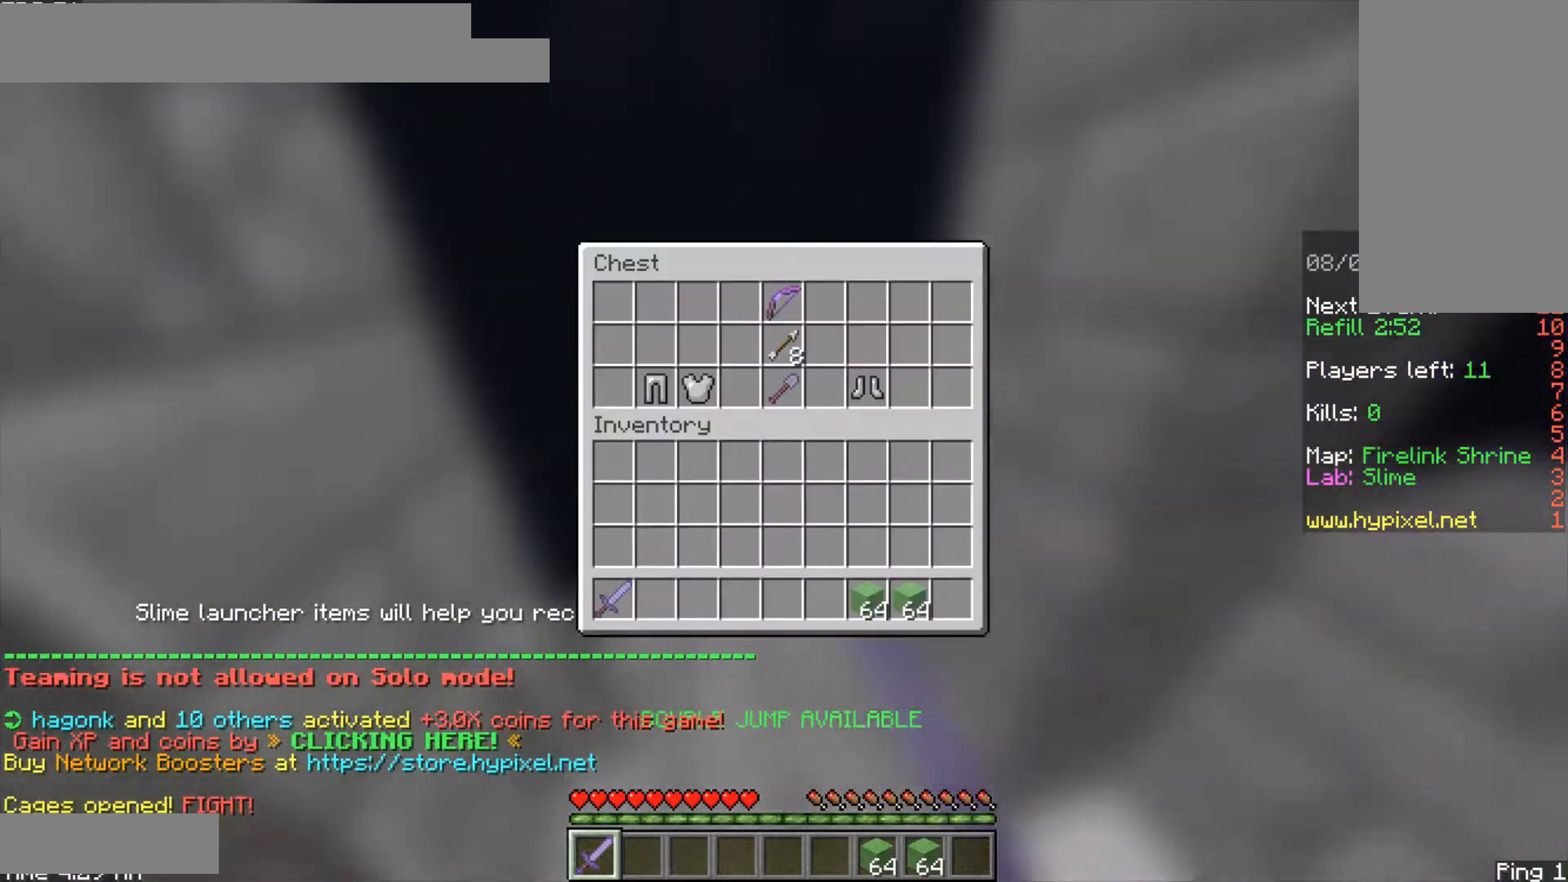
{"keys": [], "mouse": [], "events": []}
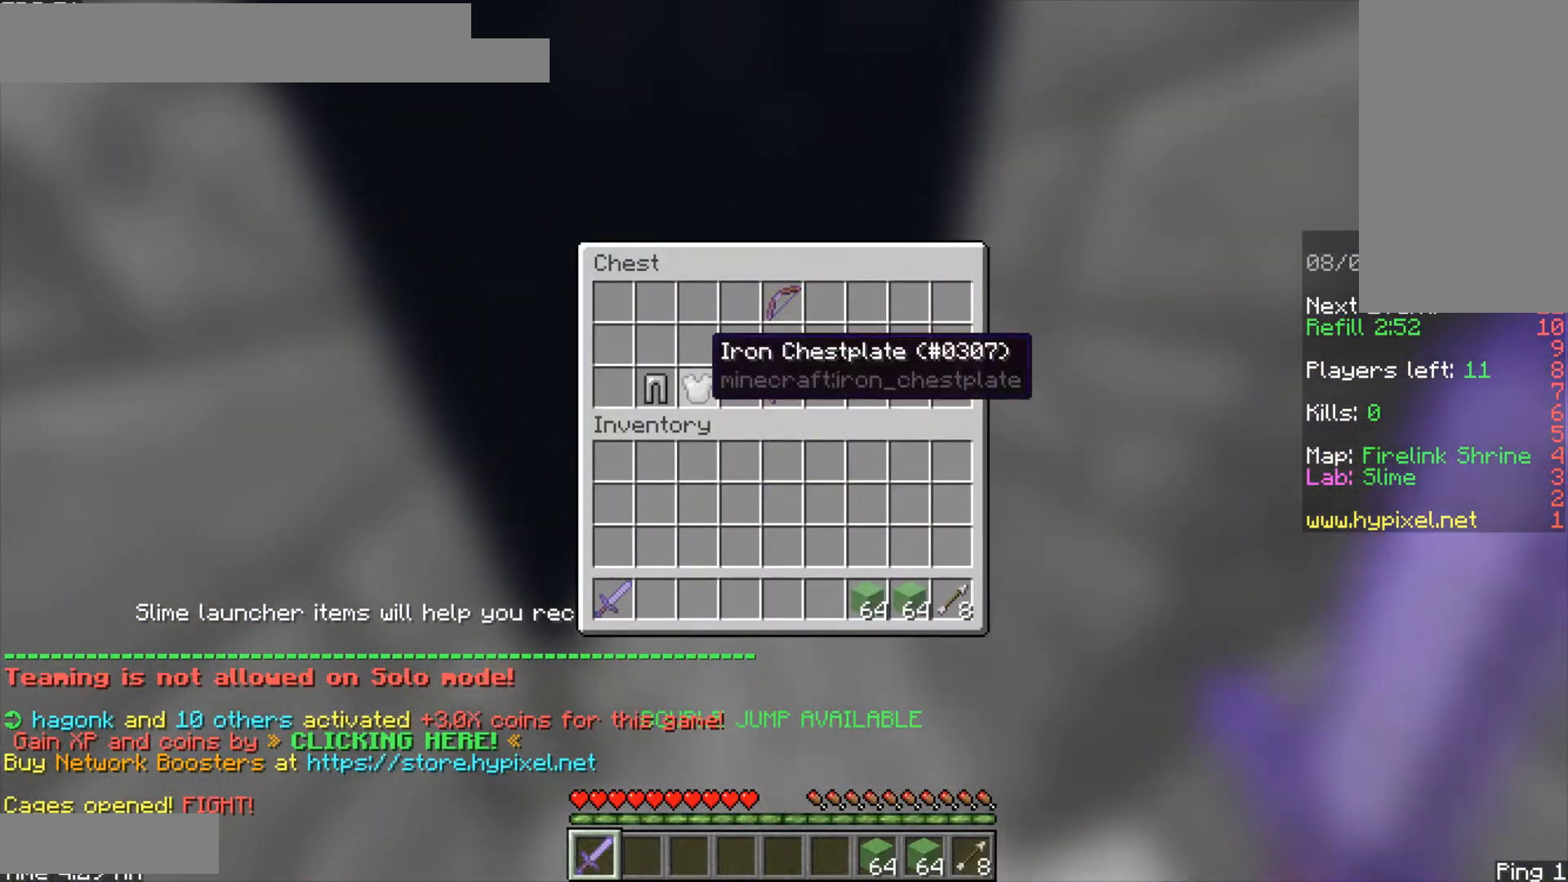
{"keys": [], "mouse": [], "events": []}
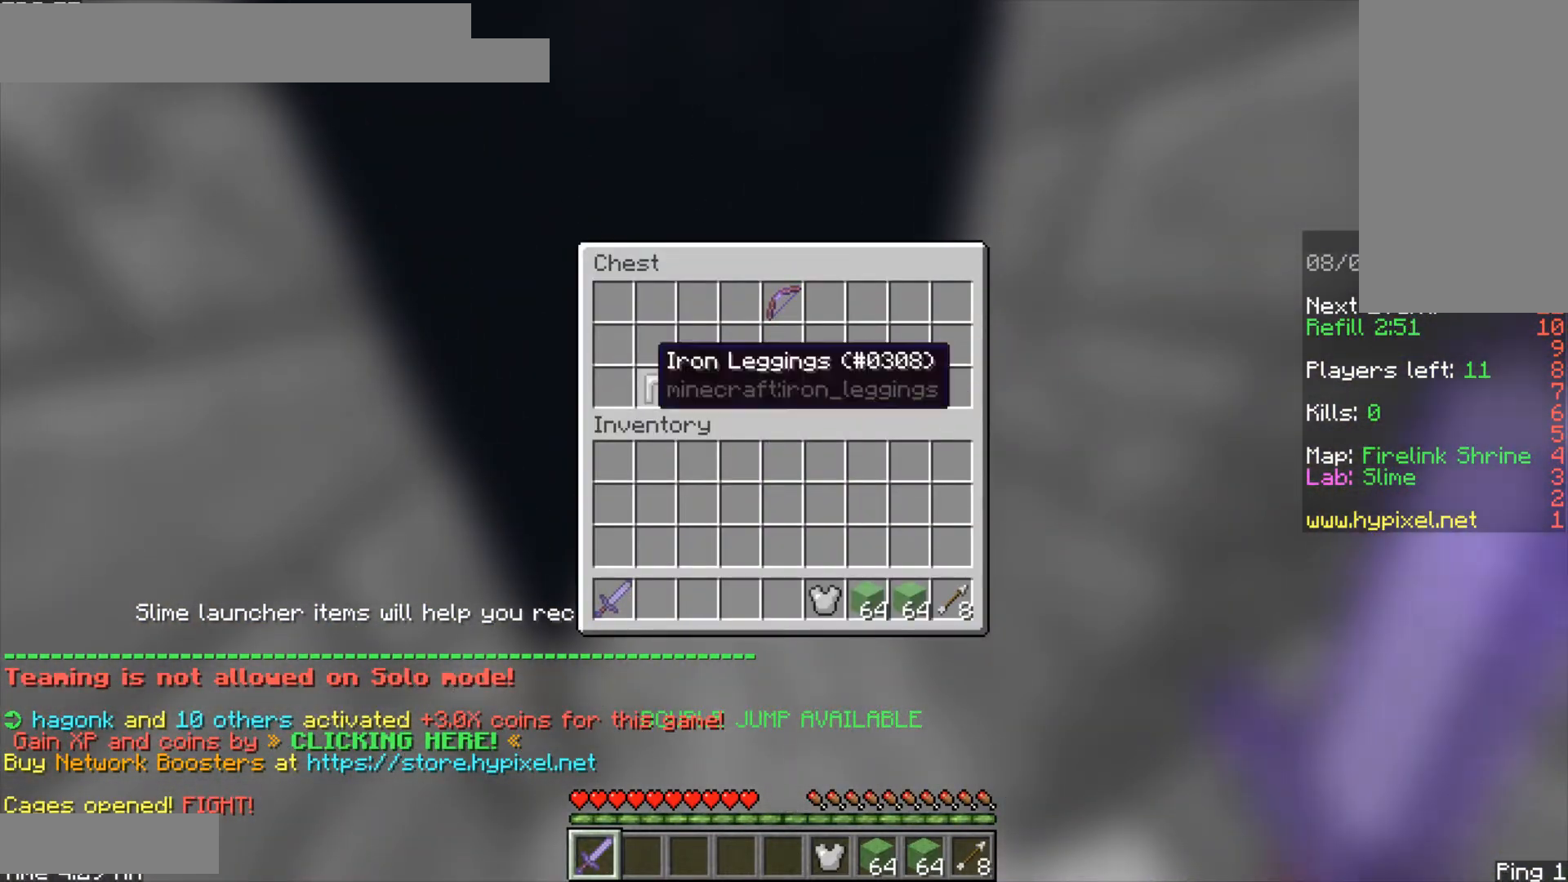
{"keys": [], "mouse": [], "events": []}
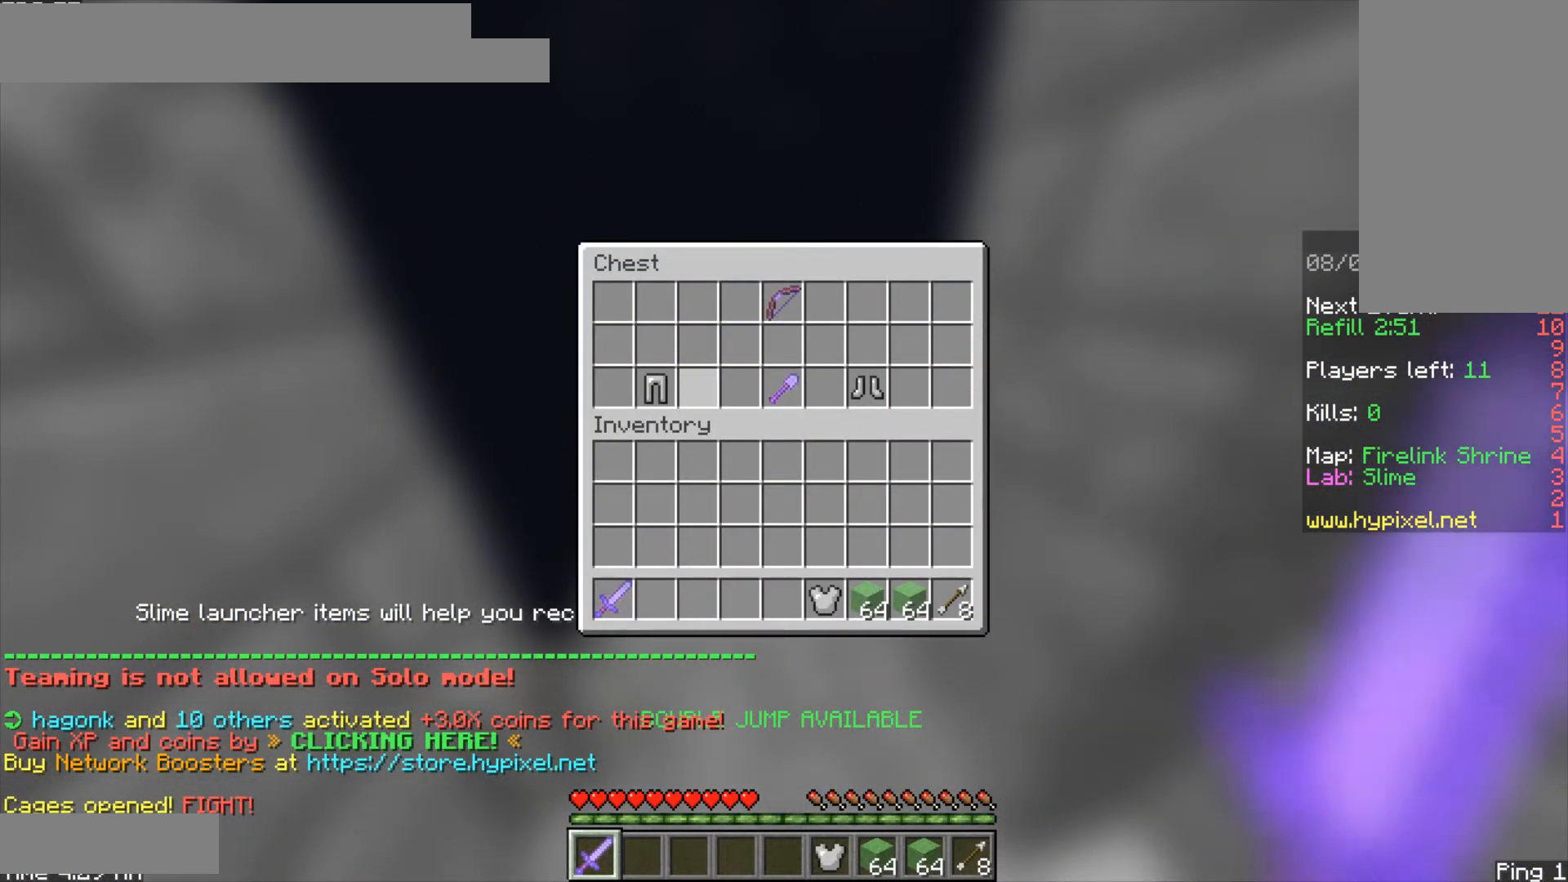
{"keys": [], "mouse": [], "events": []}
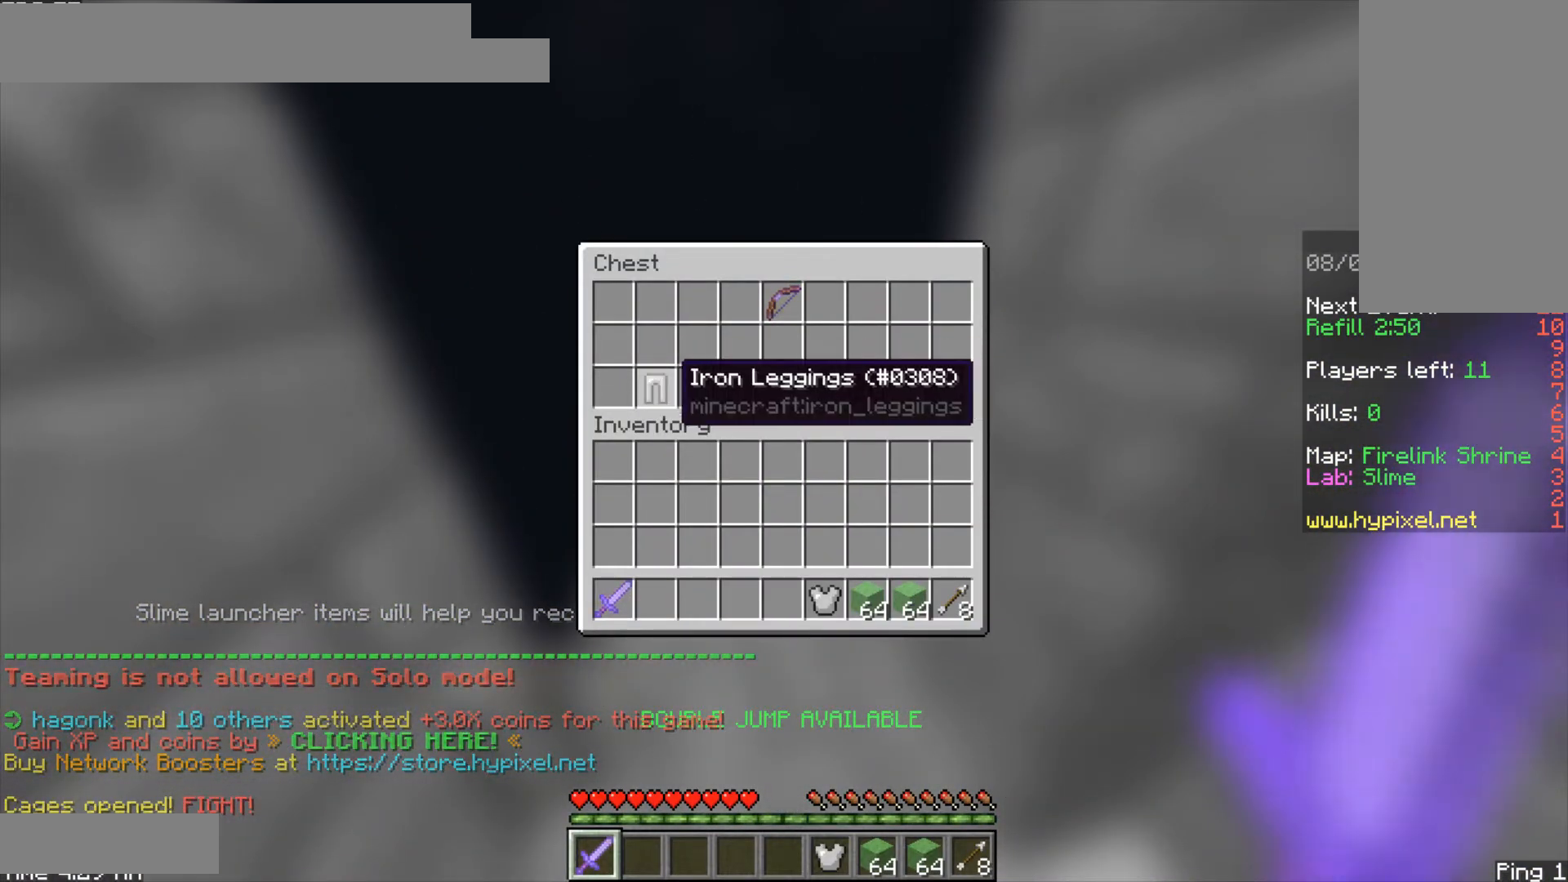
{"keys": [], "mouse": [], "events": []}
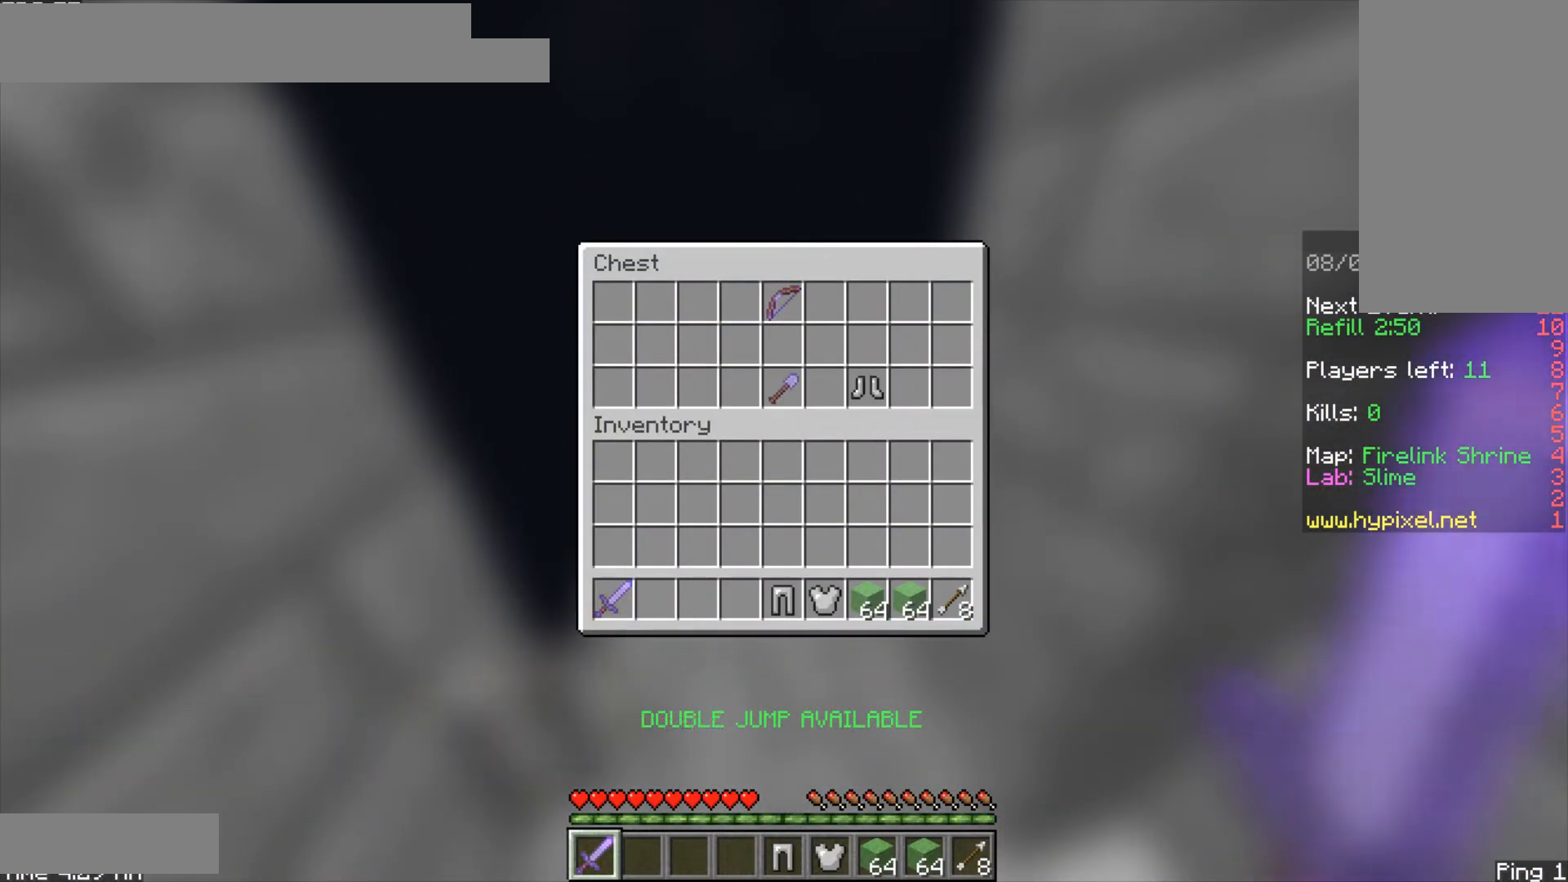
{"keys": [], "mouse": [], "events": []}
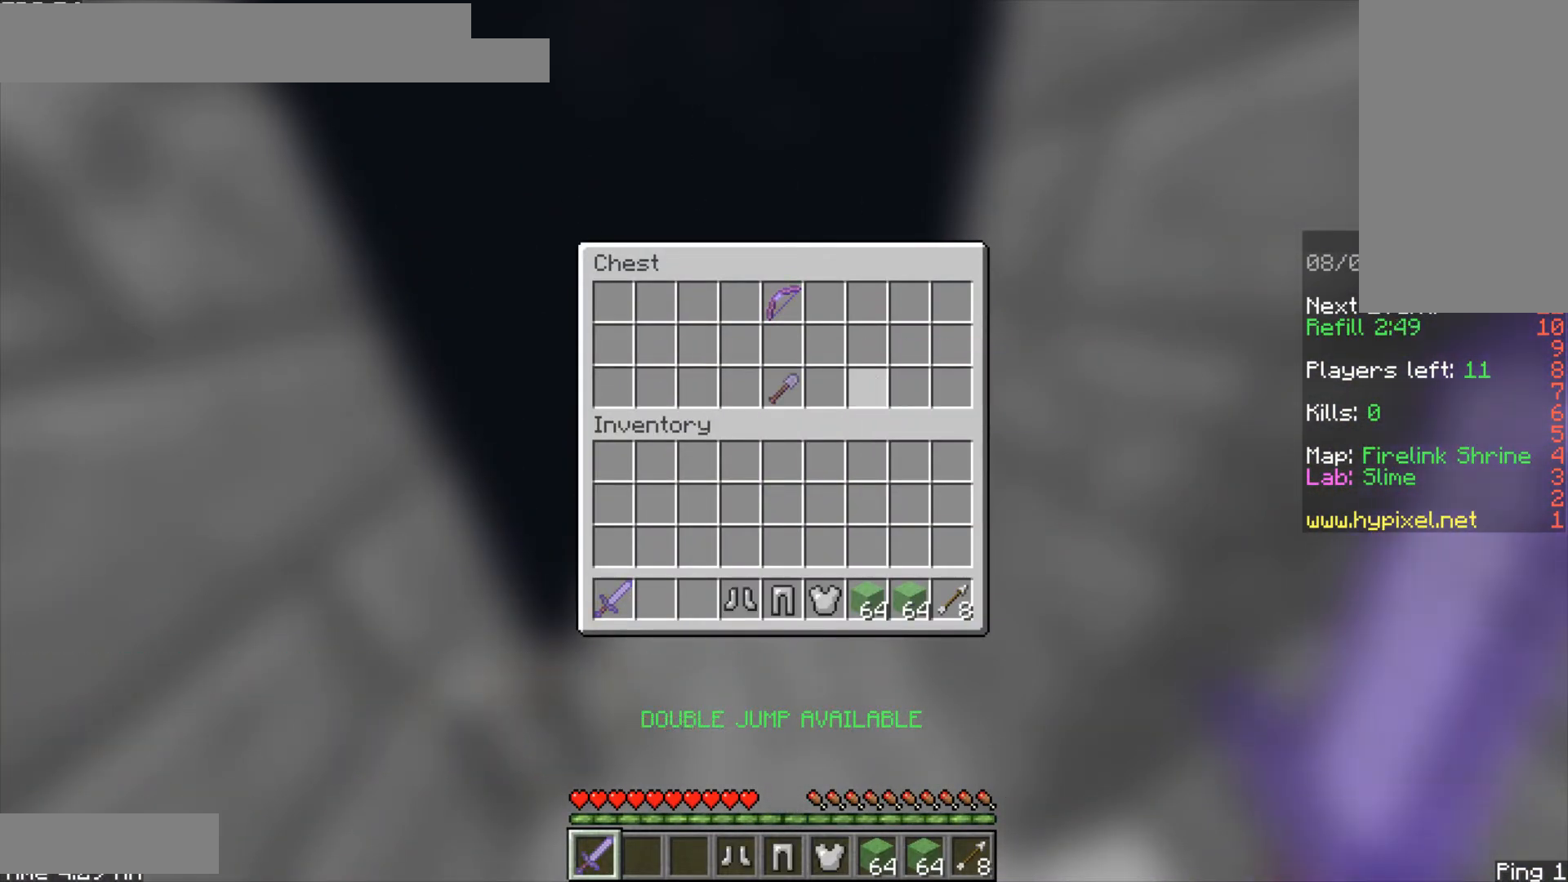
{"keys": ["w"], "mouse": [], "events": [[208, "shift", "down"], [250, "shift", "up"], [458, "w", "down"]]}
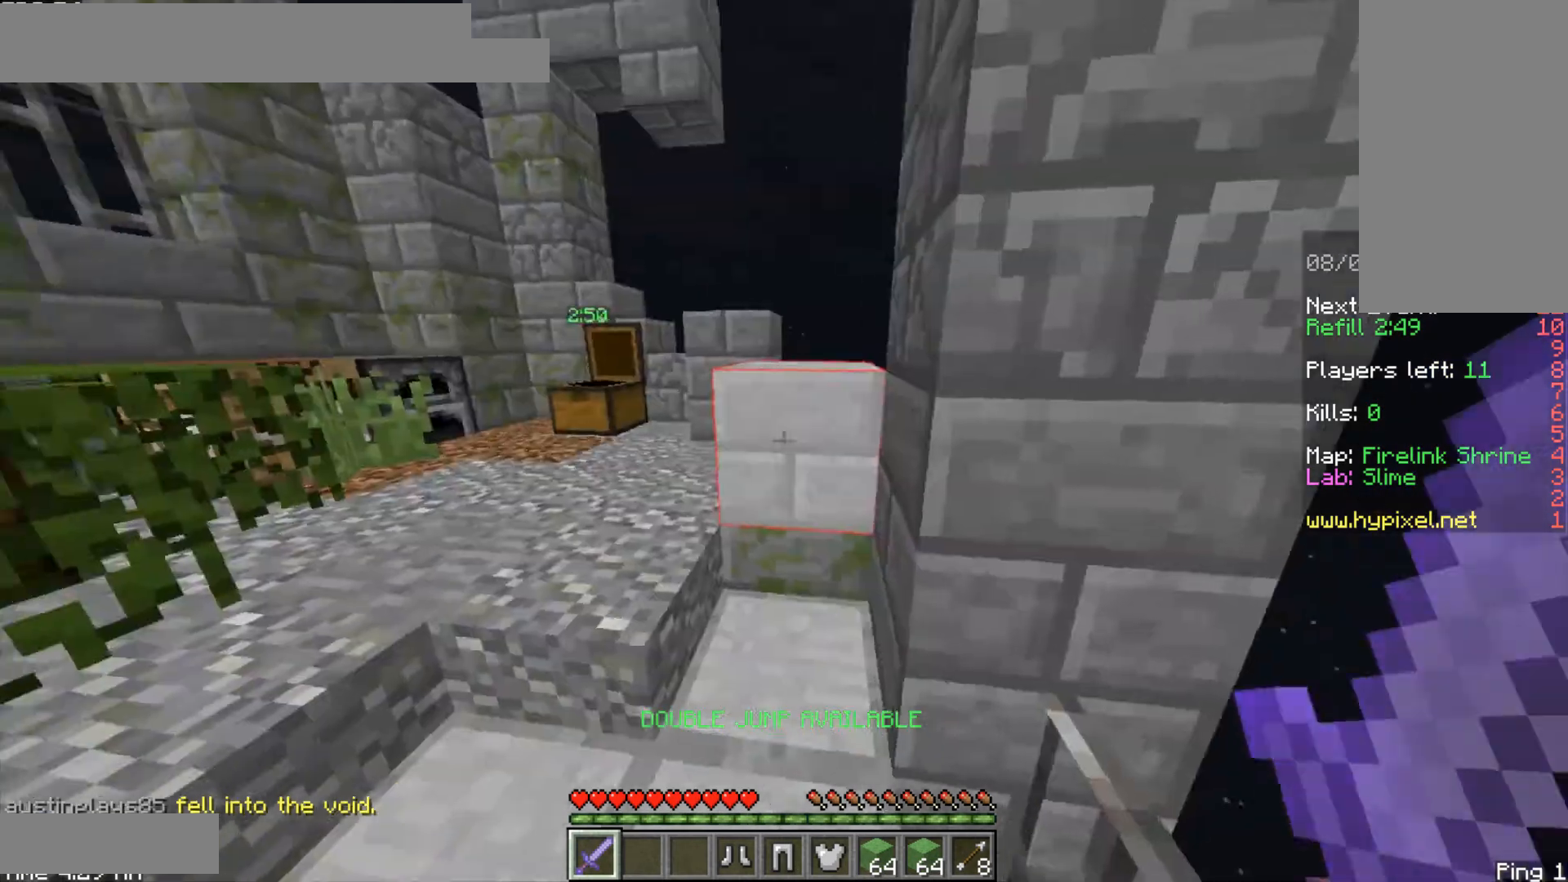
{"keys": ["w"], "mouse": [], "events": [[83, "w", "up"], [167, "w", "down"], [333, "mouse_right", "down"], [500, "mouse_right", "up"]]}
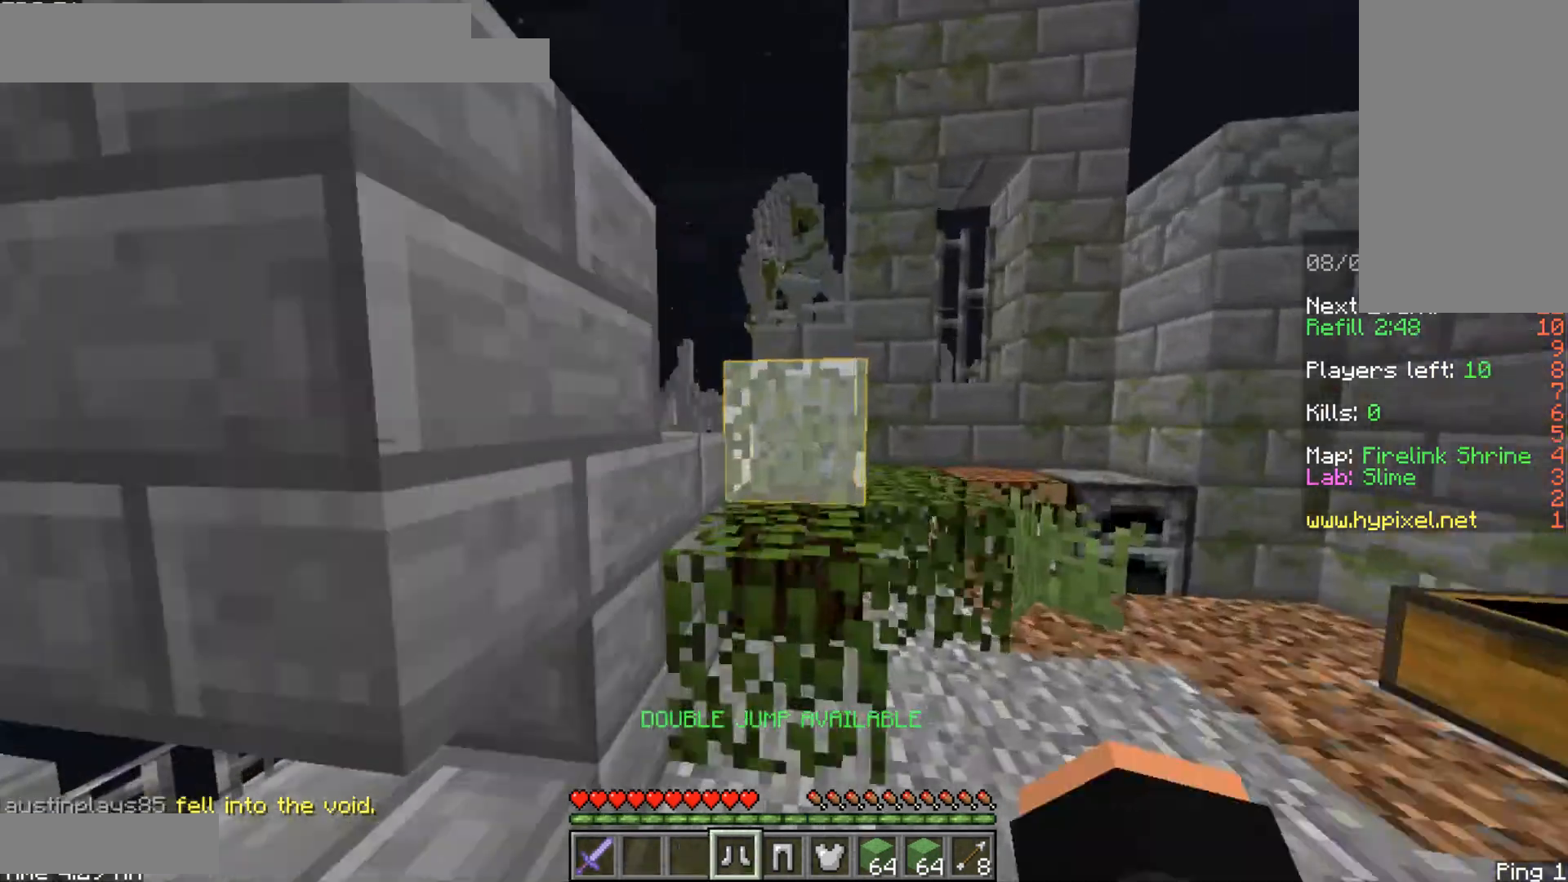
{"keys": ["space", "w"], "mouse": [], "events": [[167, "d", "down"], [375, "mouse_right", "down"], [375, "space", "down"], [500, "d", "up"], [500, "mouse_right", "up"]]}
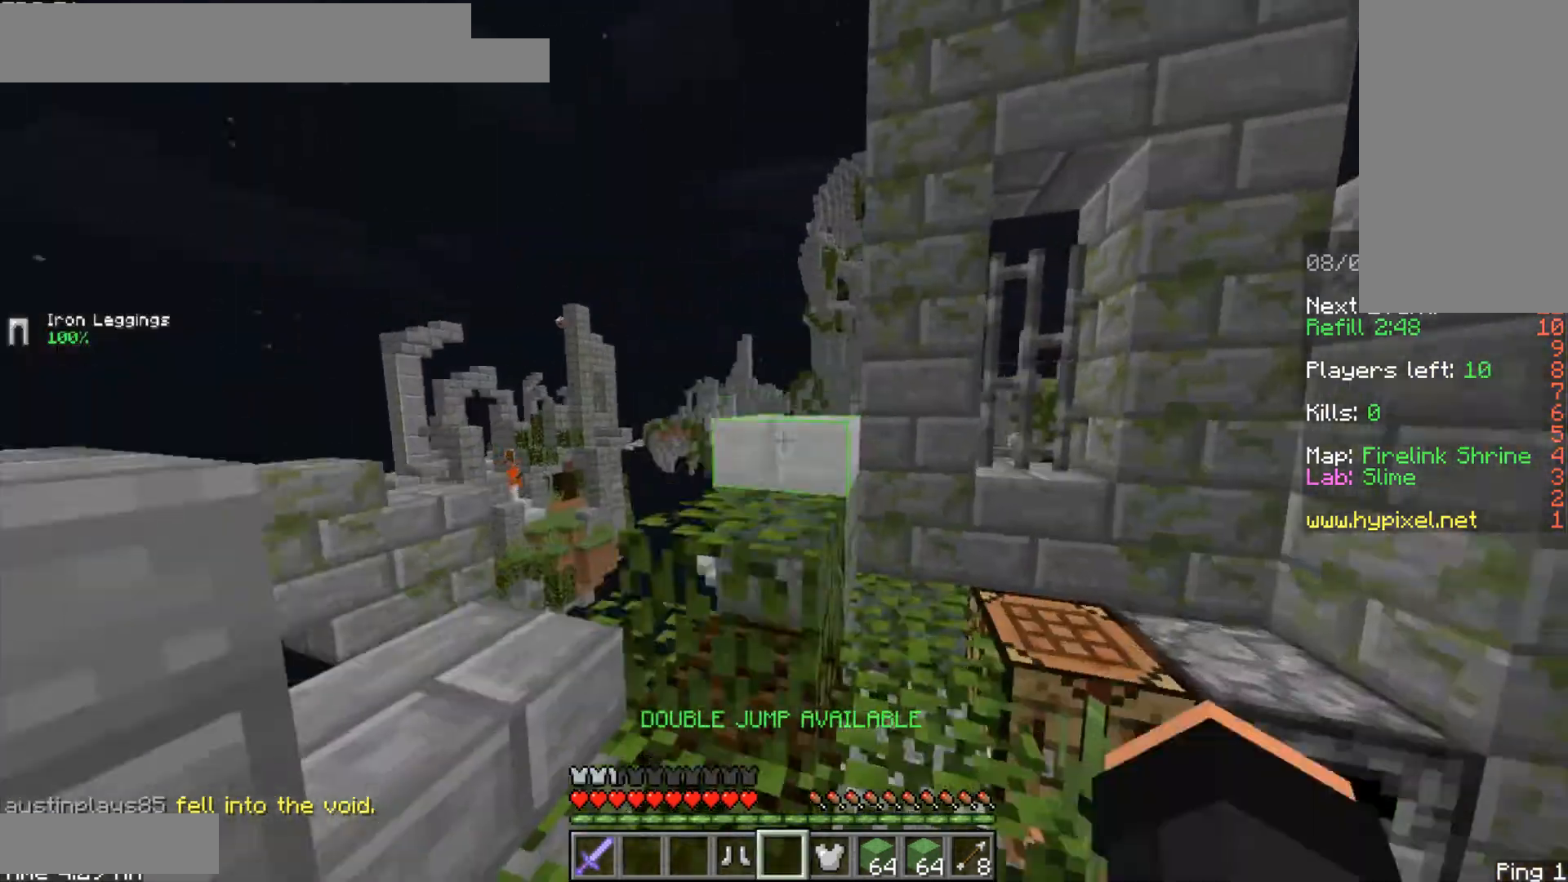
{"keys": ["a", "space", "w"], "mouse": [], "events": [[42, "space", "up"], [167, "a", "down"], [292, "mouse_right", "down"], [333, "space", "down"], [458, "mouse_right", "up"]]}
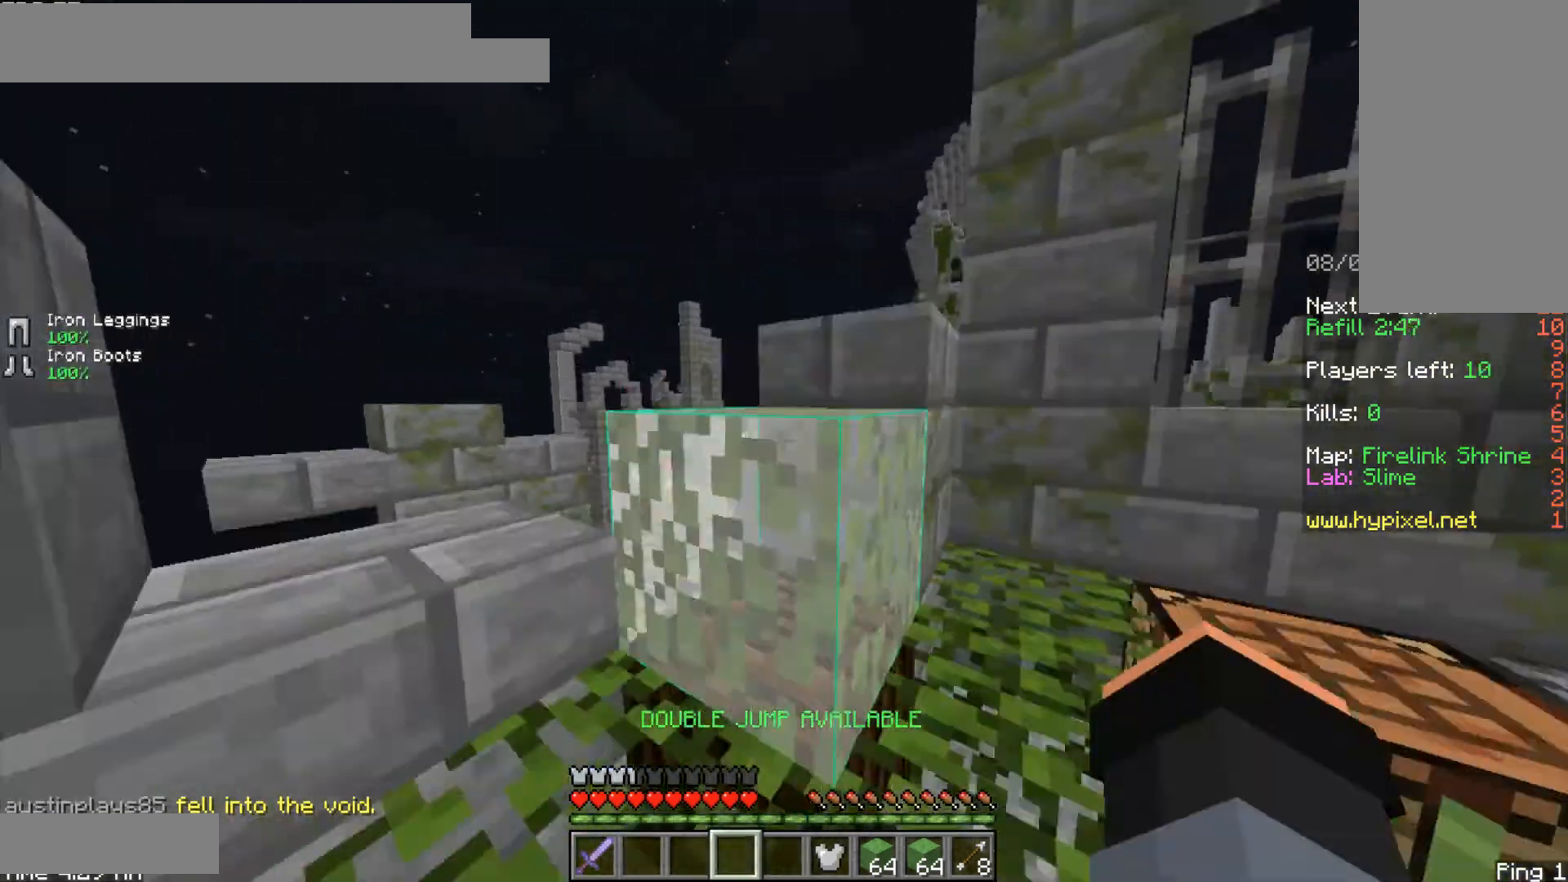
{"keys": ["w"], "mouse": [], "events": [[42, "space", "up"], [83, "a", "up"], [167, "mouse_right", "down"], [250, "space", "down"], [333, "mouse_right", "up"], [458, "space", "up"]]}
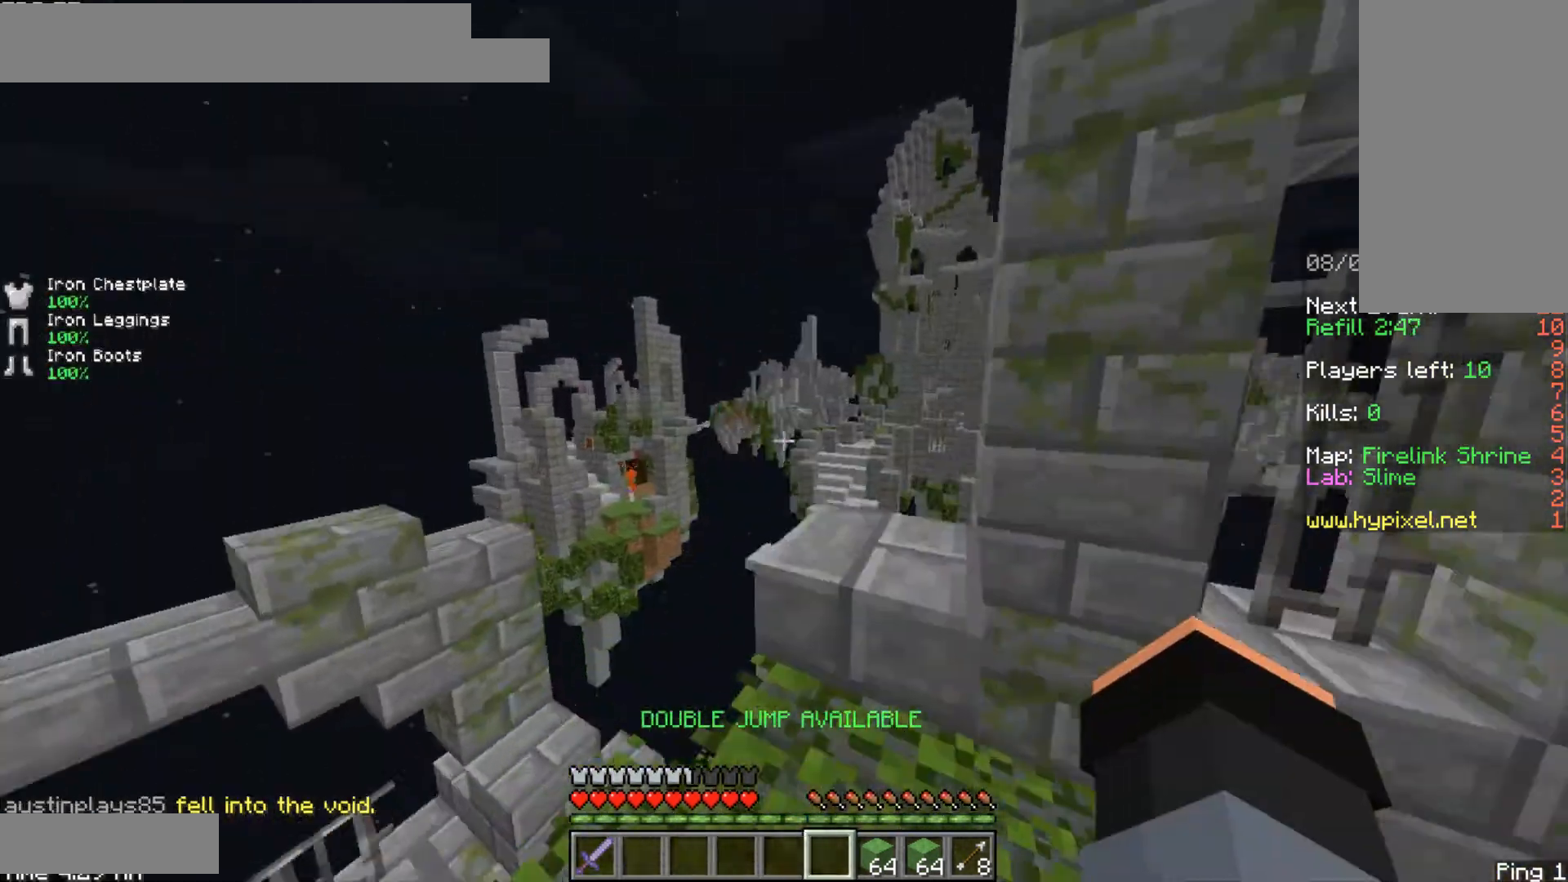
{"keys": ["w"], "mouse": [], "events": [[292, "w", "up"], [500, "w", "down"]]}
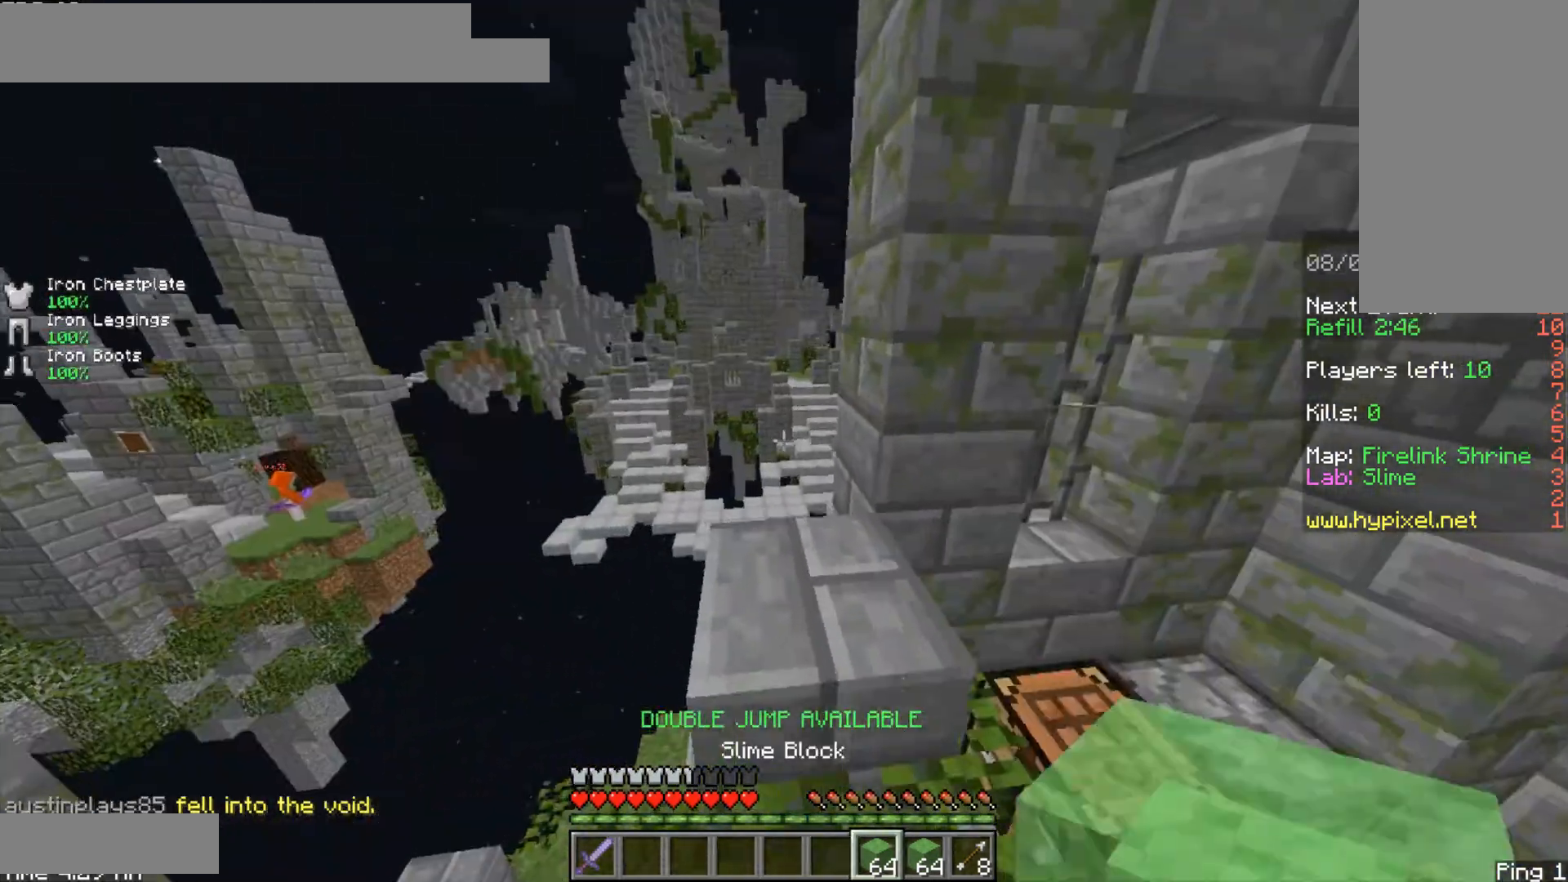
{"keys": ["w"], "mouse": [], "events": [[333, "w", "up"], [500, "w", "down"]]}
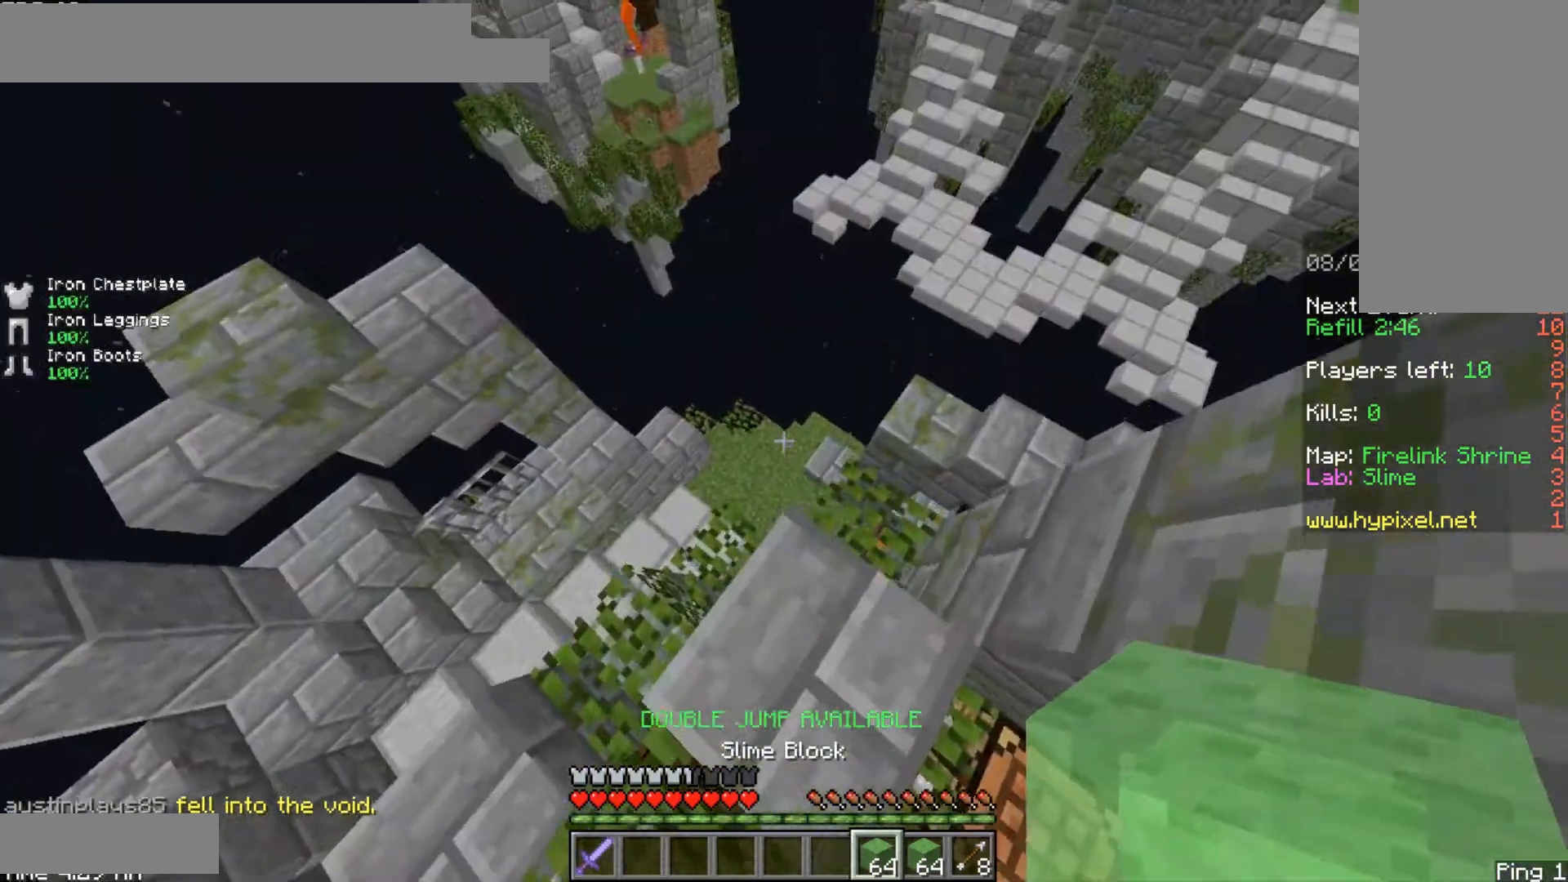
{"keys": ["d", "shift", "w"], "mouse": [], "events": [[42, "d", "down"], [167, "shift", "down"]]}
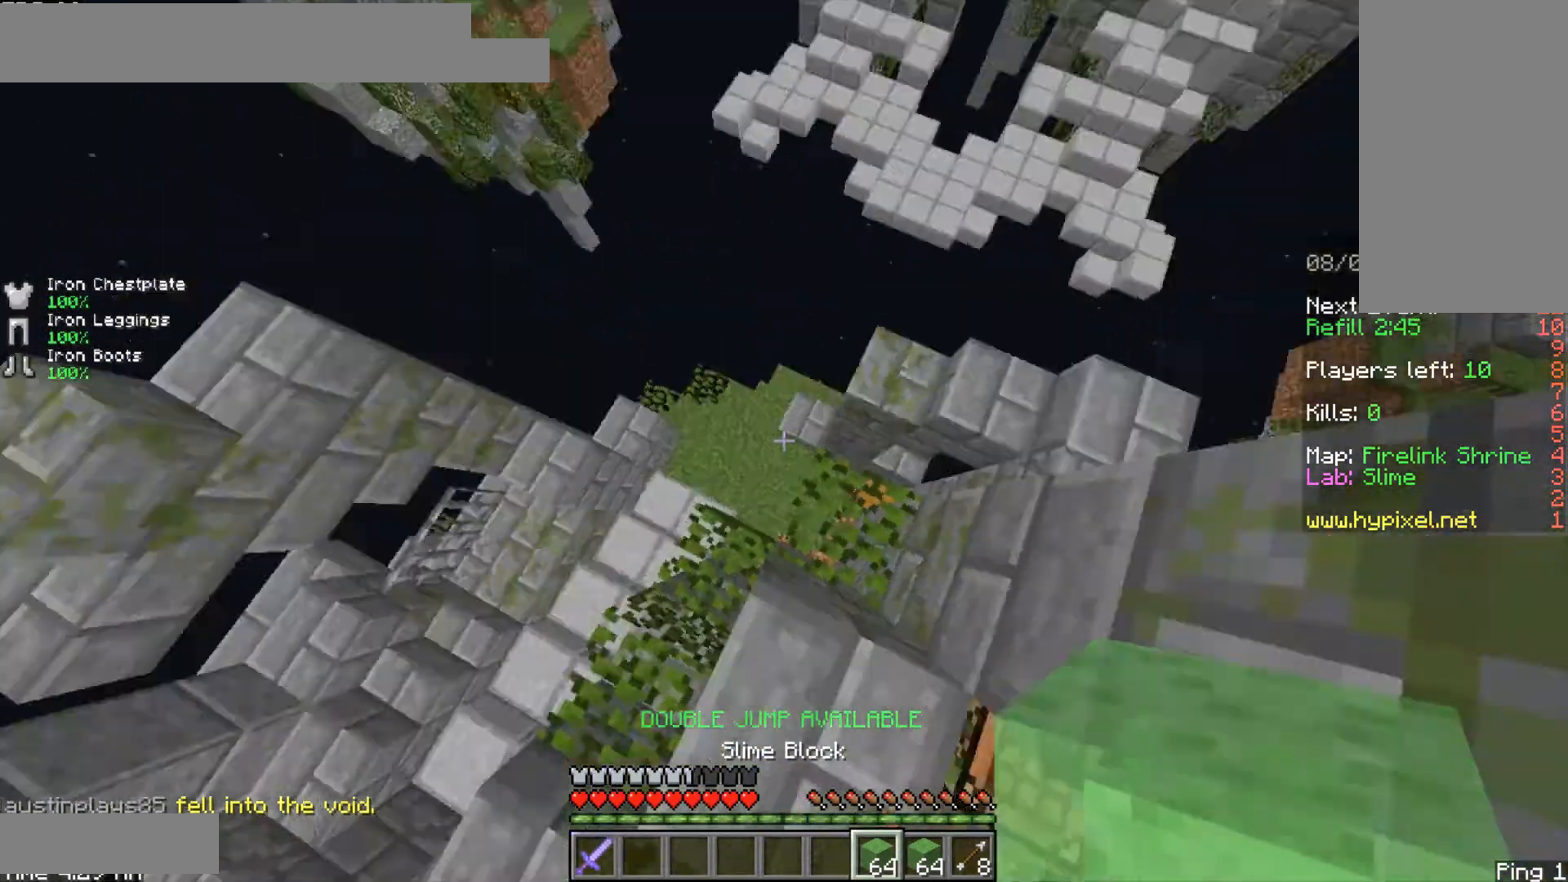
{"keys": ["w"], "mouse": [], "events": [[42, "w", "up"], [167, "shift", "up"], [333, "d", "up"], [458, "w", "down"]]}
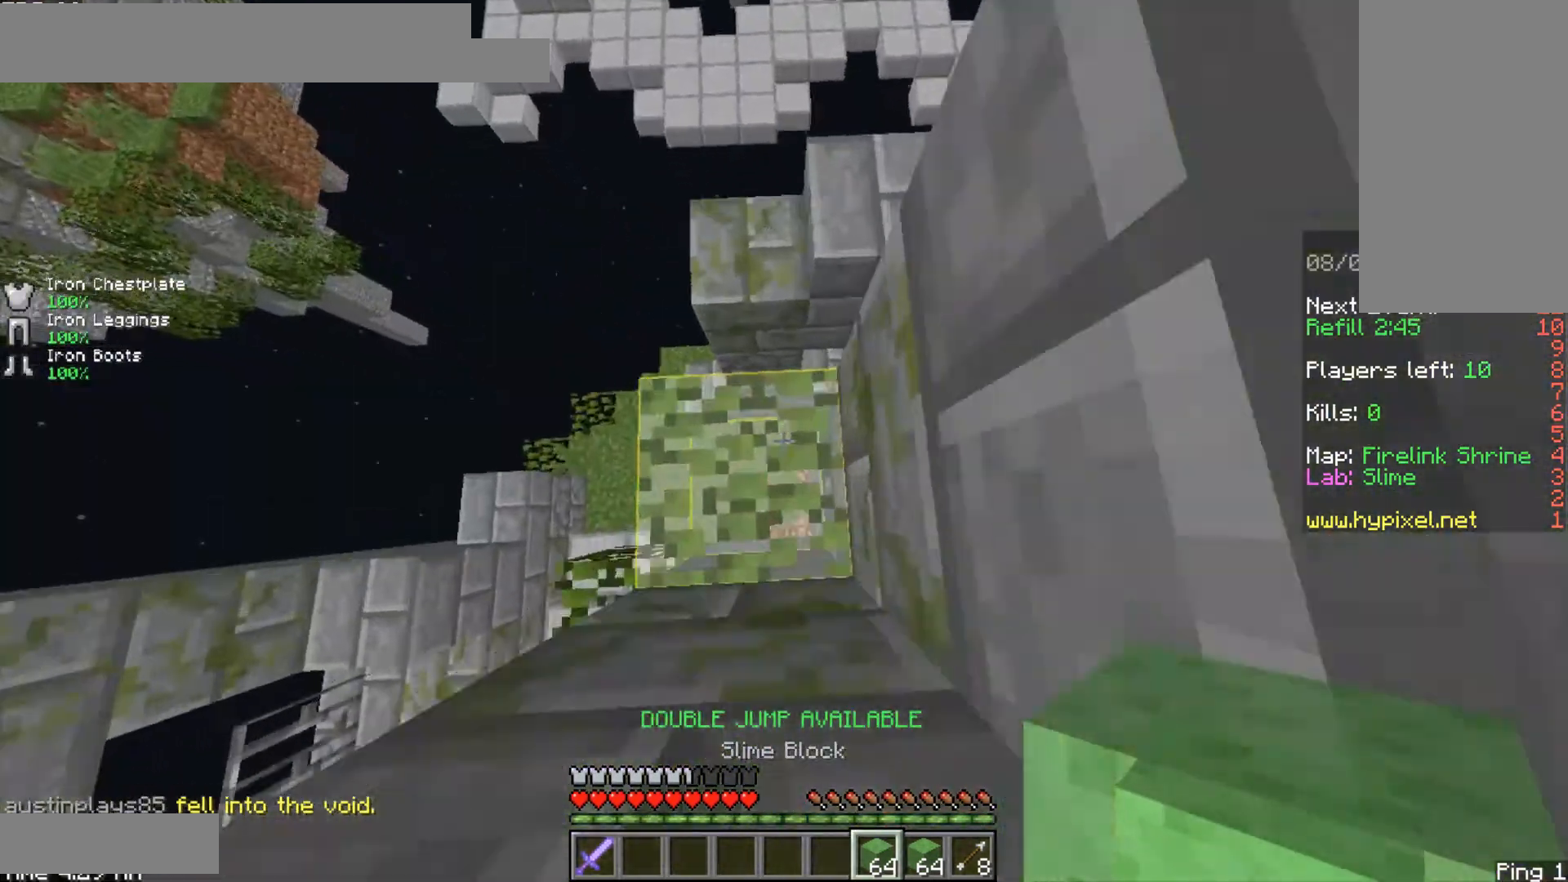
{"keys": ["s"], "mouse": [], "events": [[208, "d", "down"], [292, "w", "up"], [417, "s", "down"], [458, "d", "up"]]}
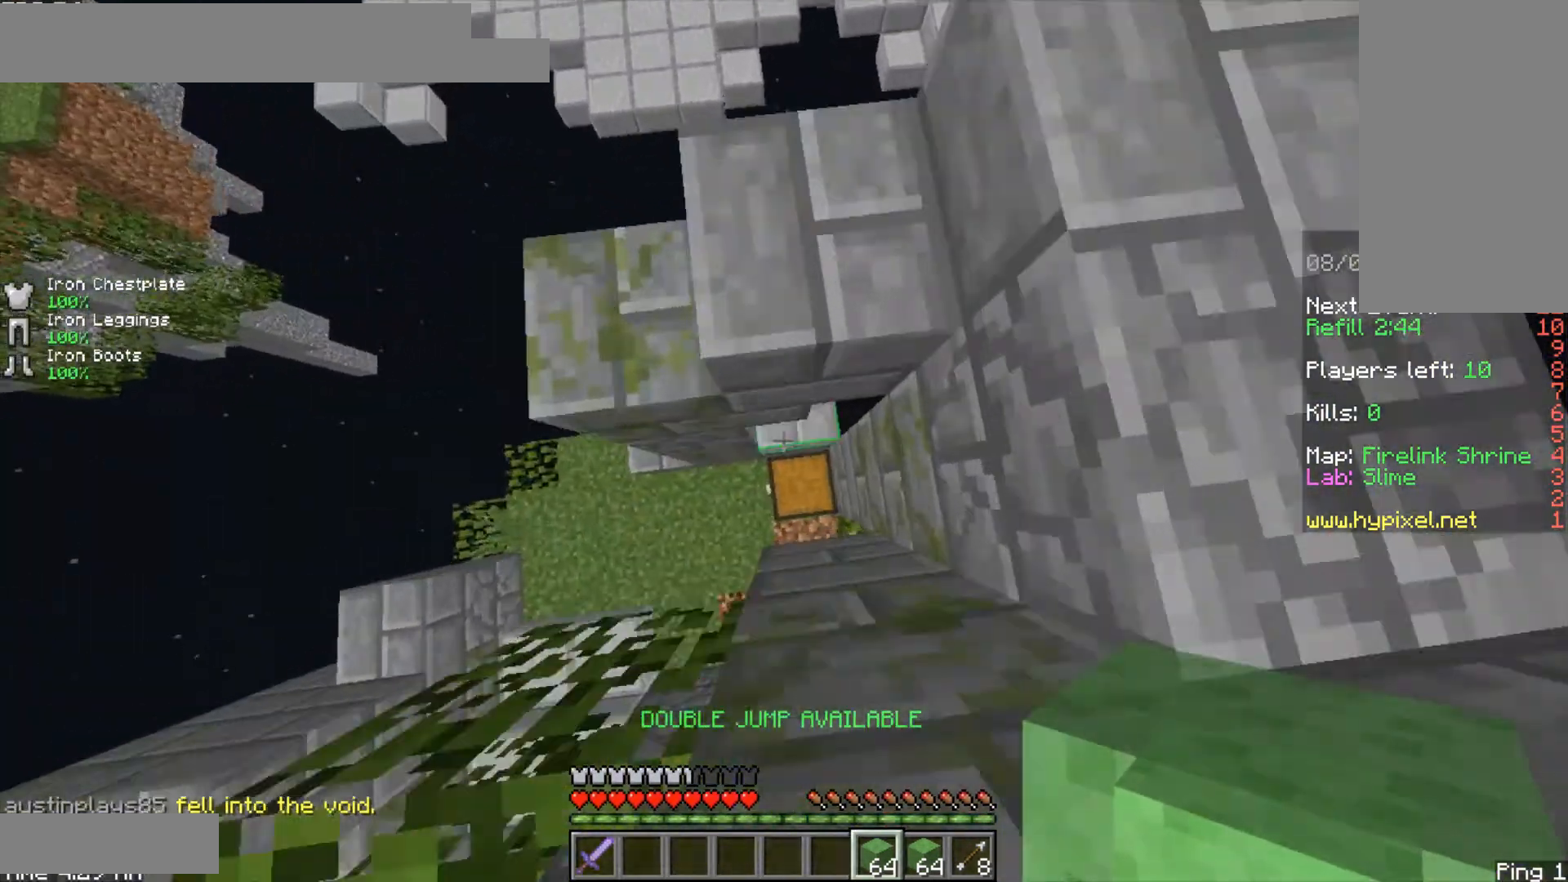
{"keys": [], "mouse": [], "events": [[208, "s", "up"], [250, "mouse_right", "down"], [417, "mouse_right", "up"]]}
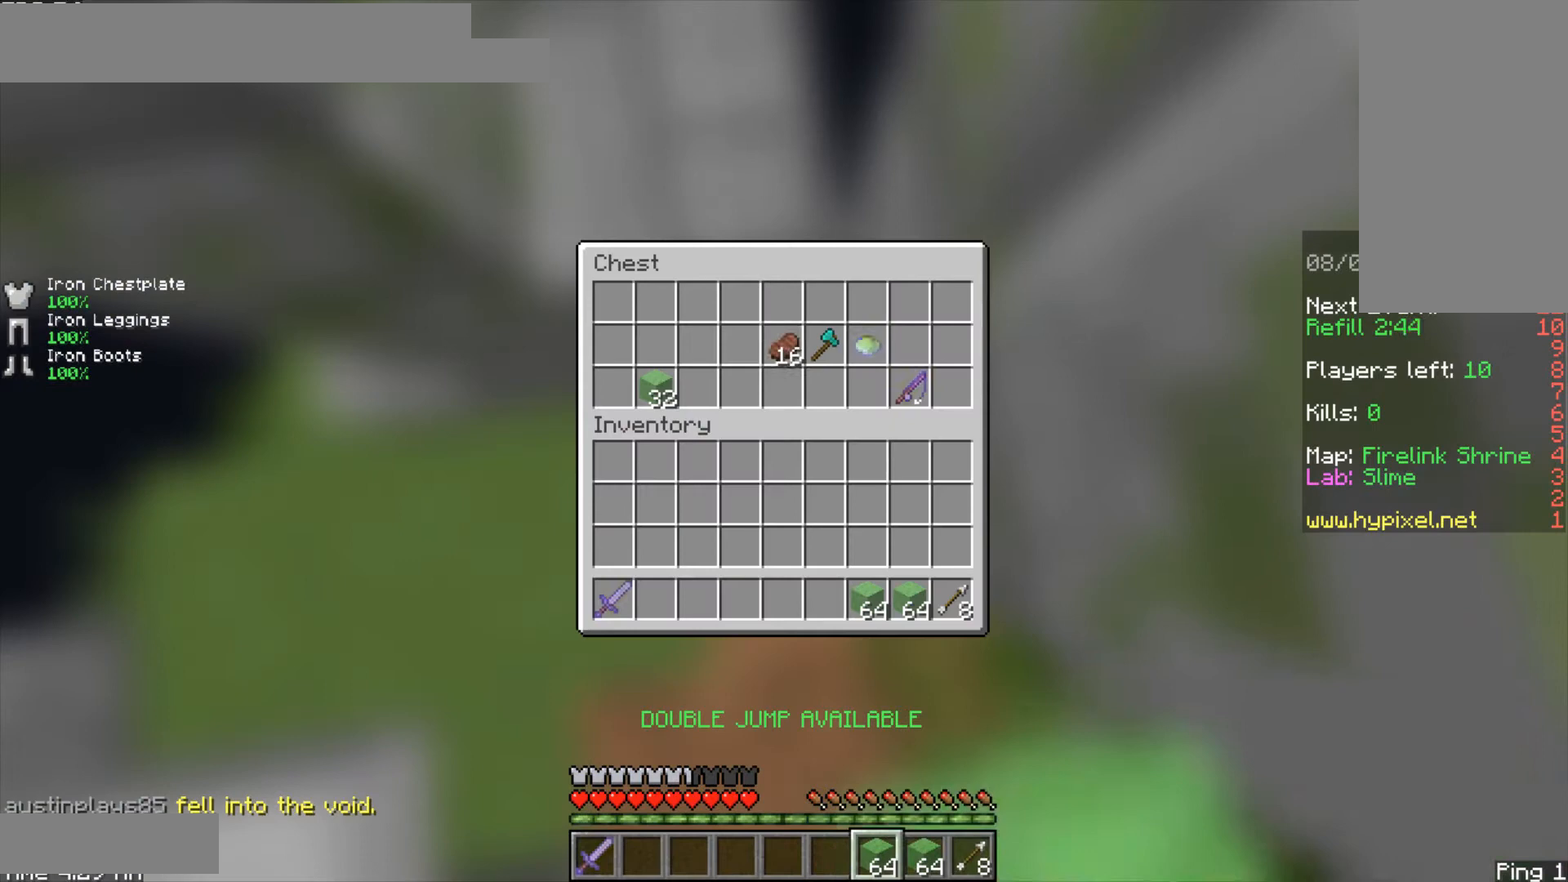
{"keys": [], "mouse": [], "events": []}
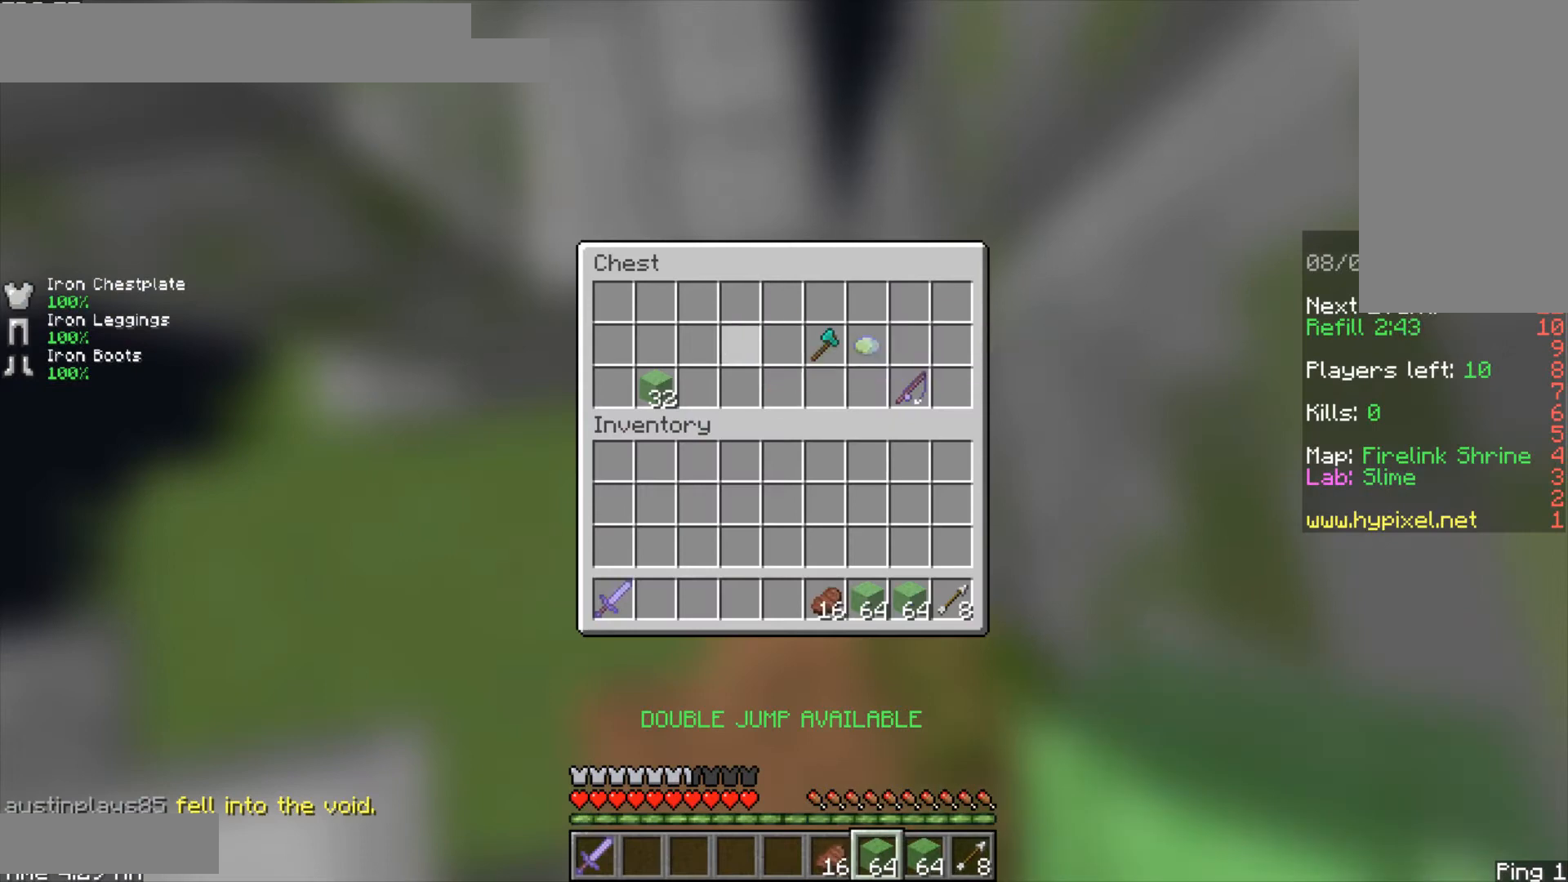
{"keys": [], "mouse": [], "events": []}